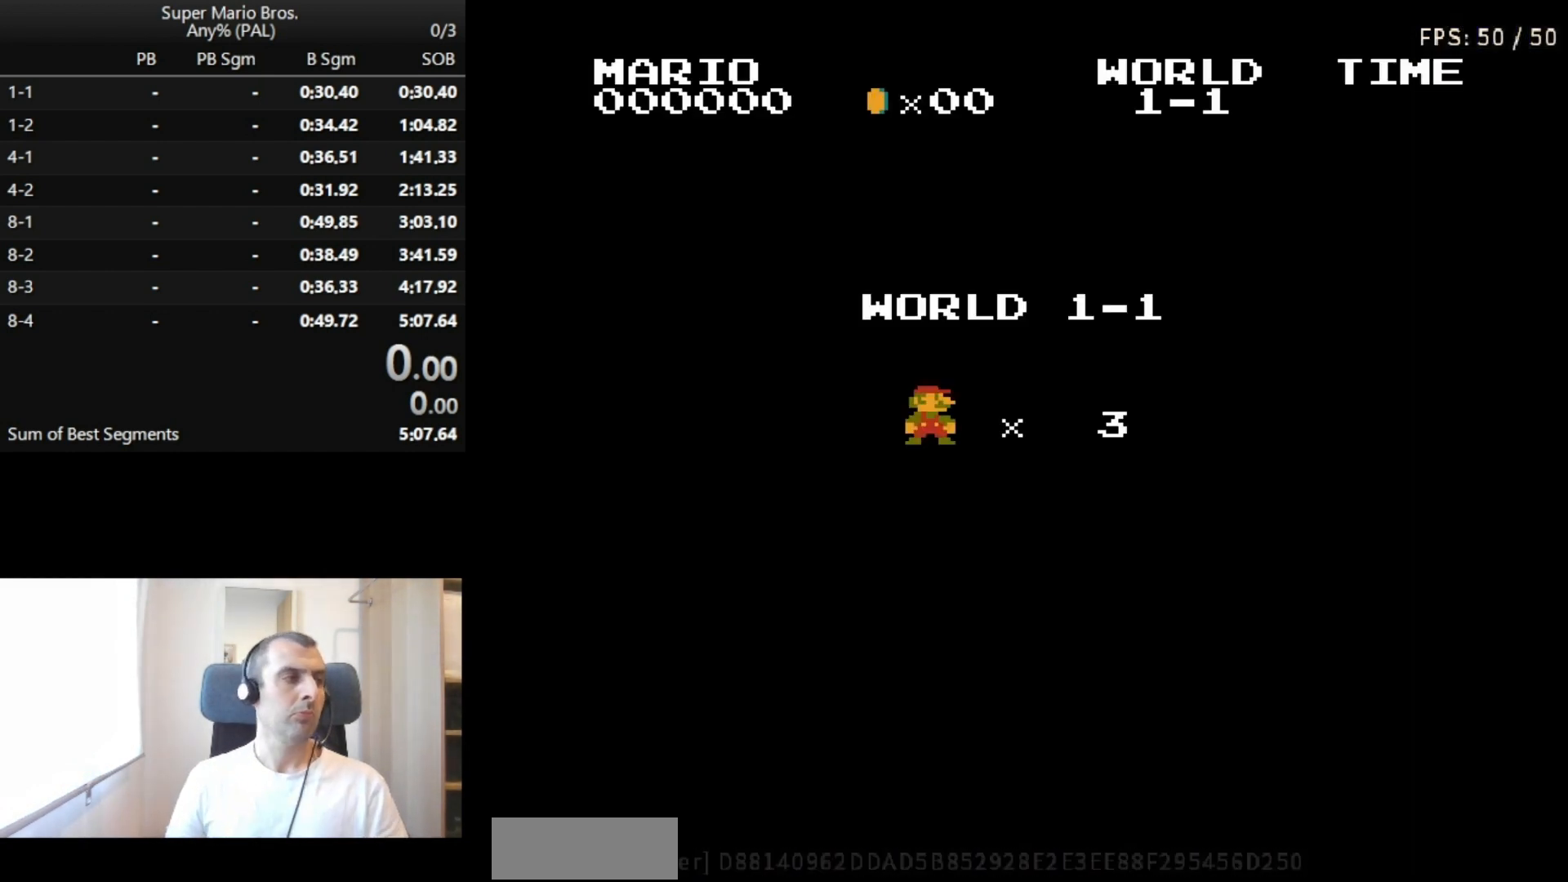
Gameplay with a controller (Nintendo layout); each line is a JSON object with the inputs held at the frame after it. "events" lists button and stick changes between this image and that frame as [ms after this image, input, new state], when the widget could be followed in between. Not read: L3 R3.
{"buttons": ["B", "DPAD_RIGHT"], "events": []}
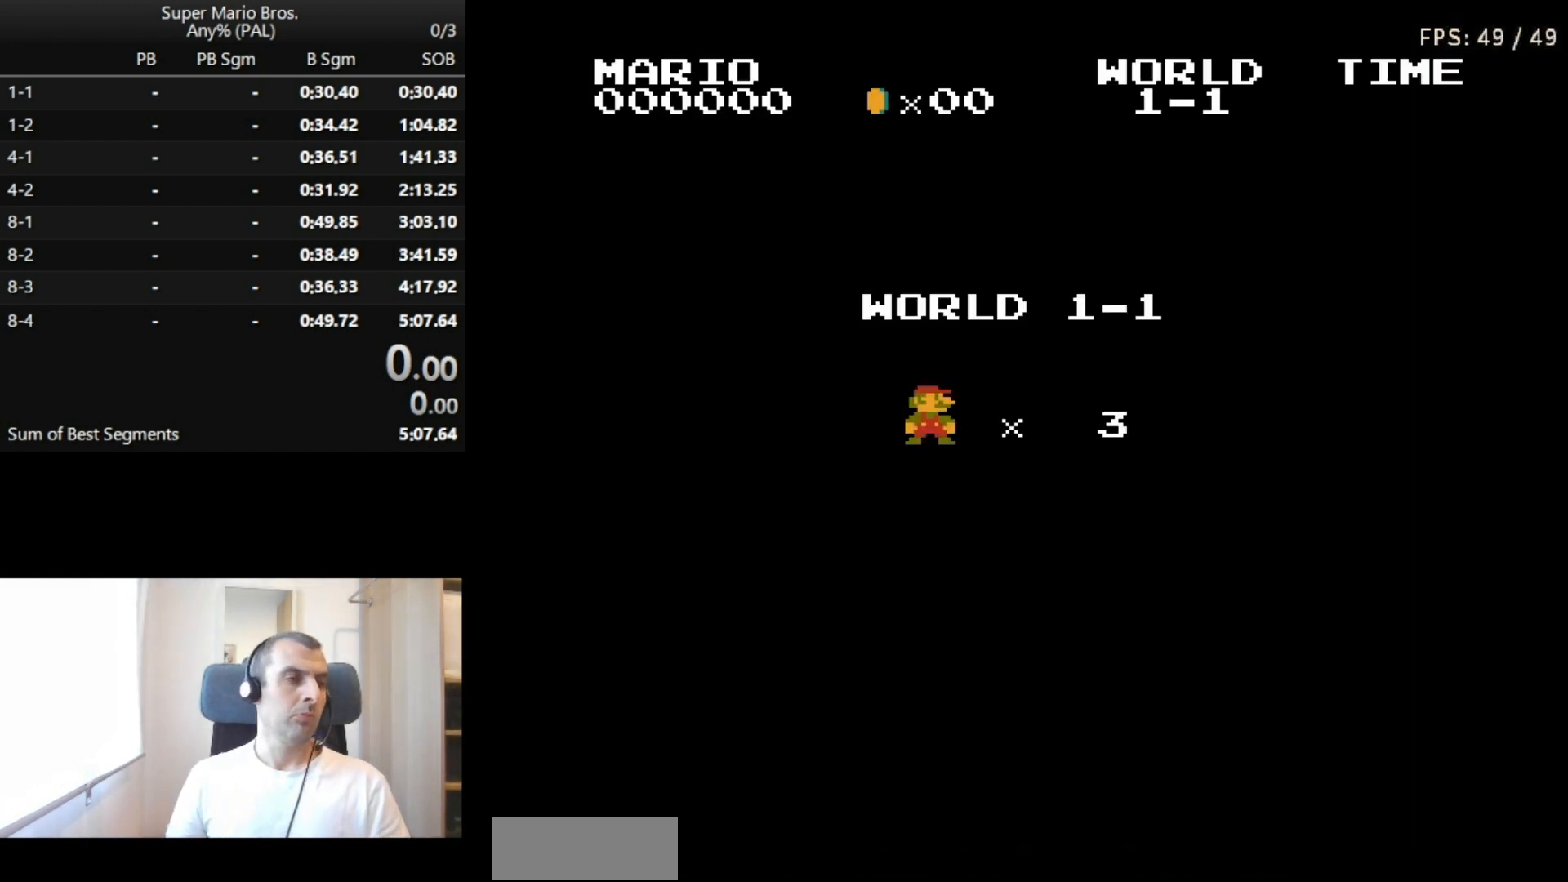
{"buttons": ["B", "DPAD_RIGHT"], "events": []}
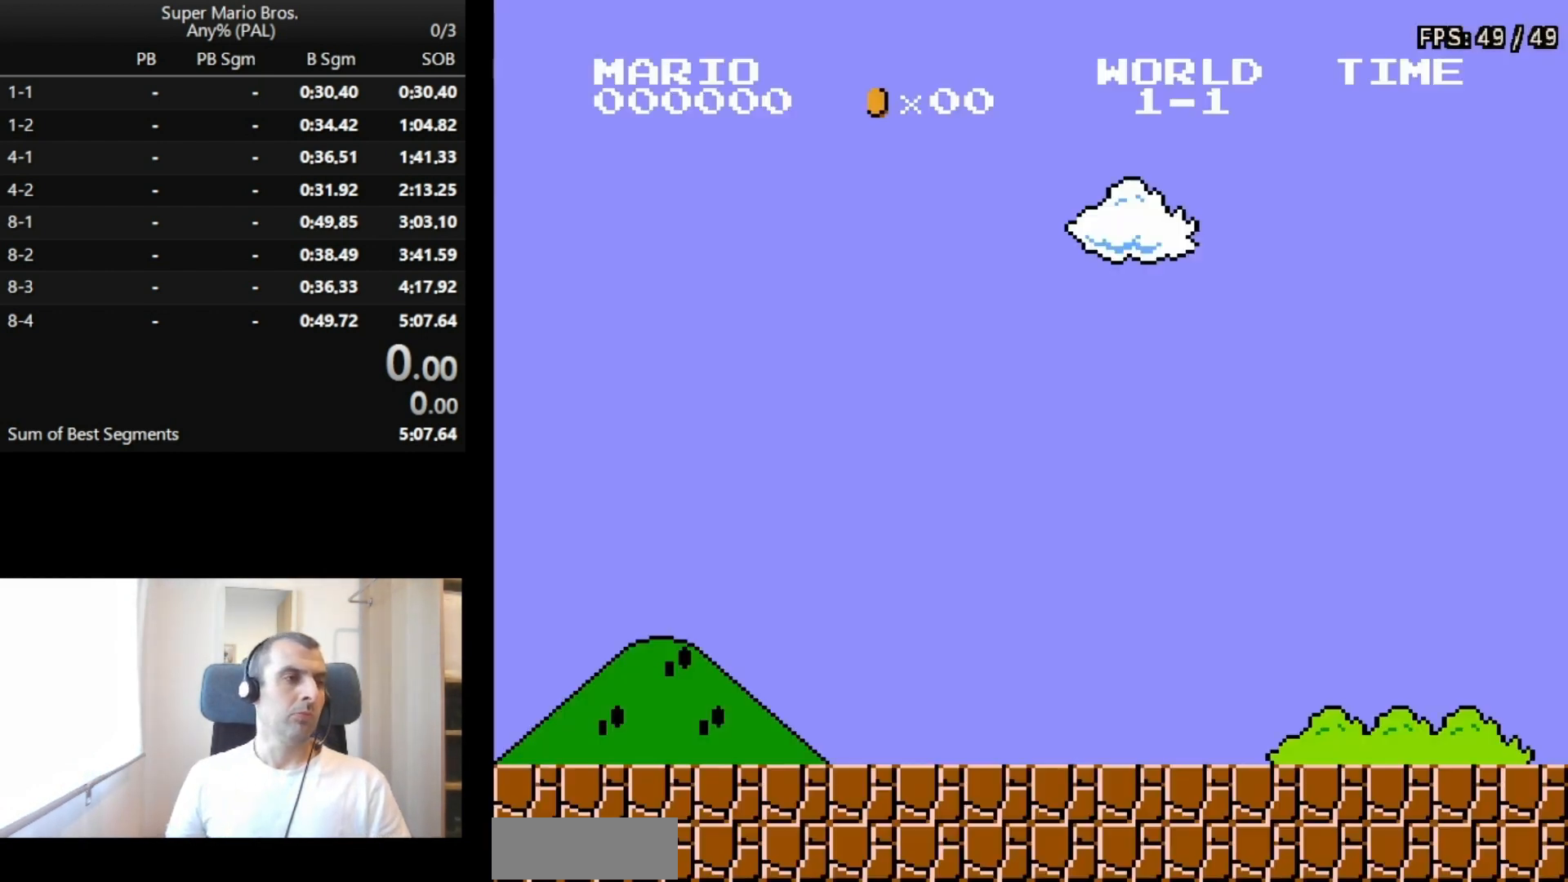
{"buttons": ["B", "DPAD_RIGHT"], "events": []}
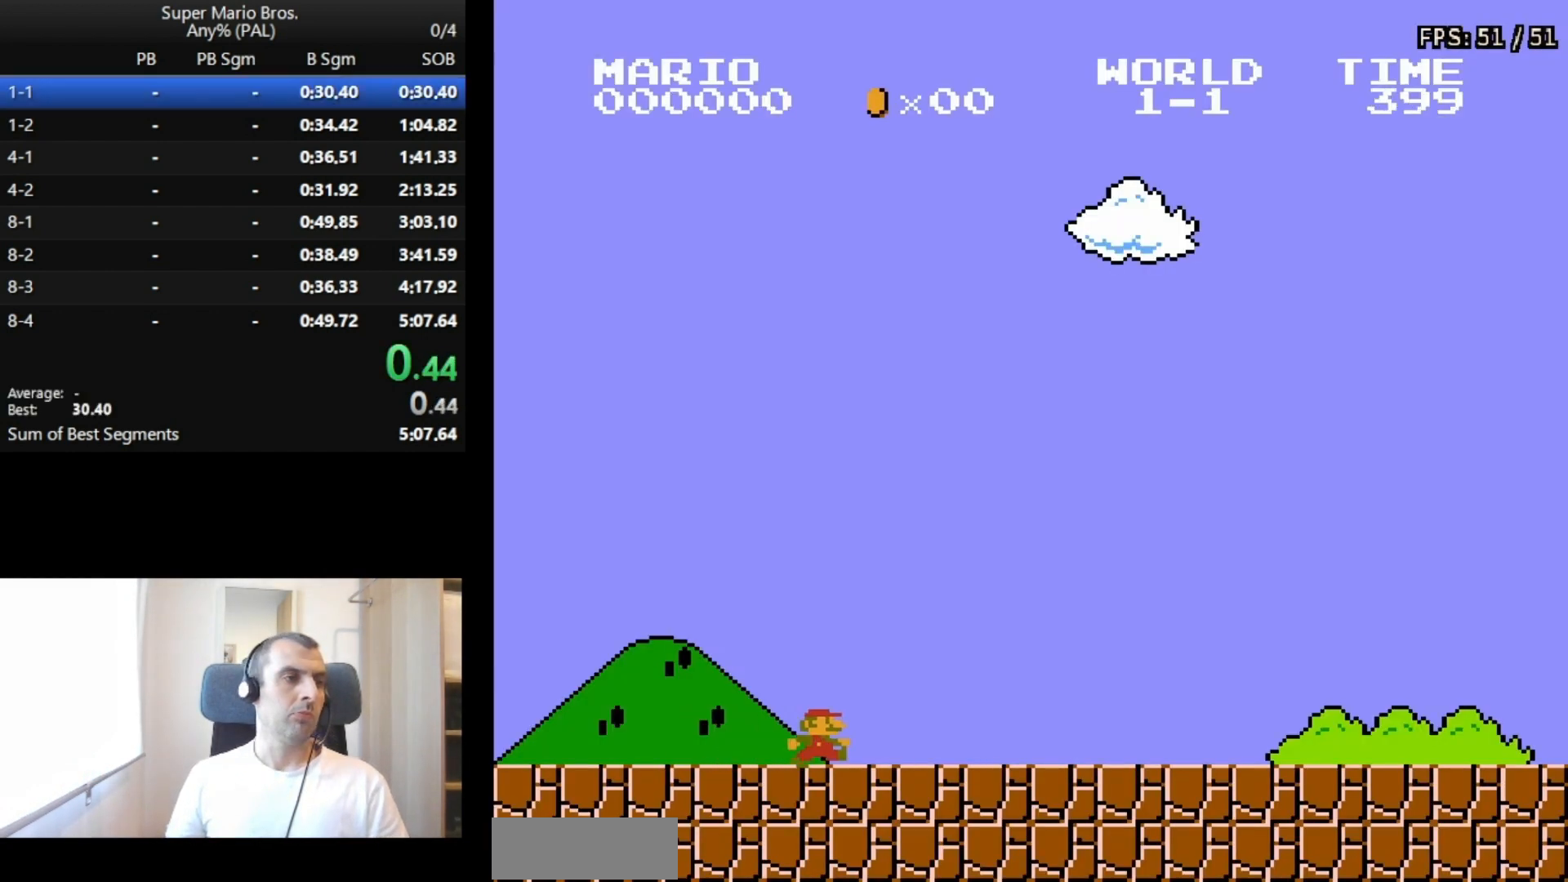
{"buttons": ["B", "DPAD_RIGHT"], "events": []}
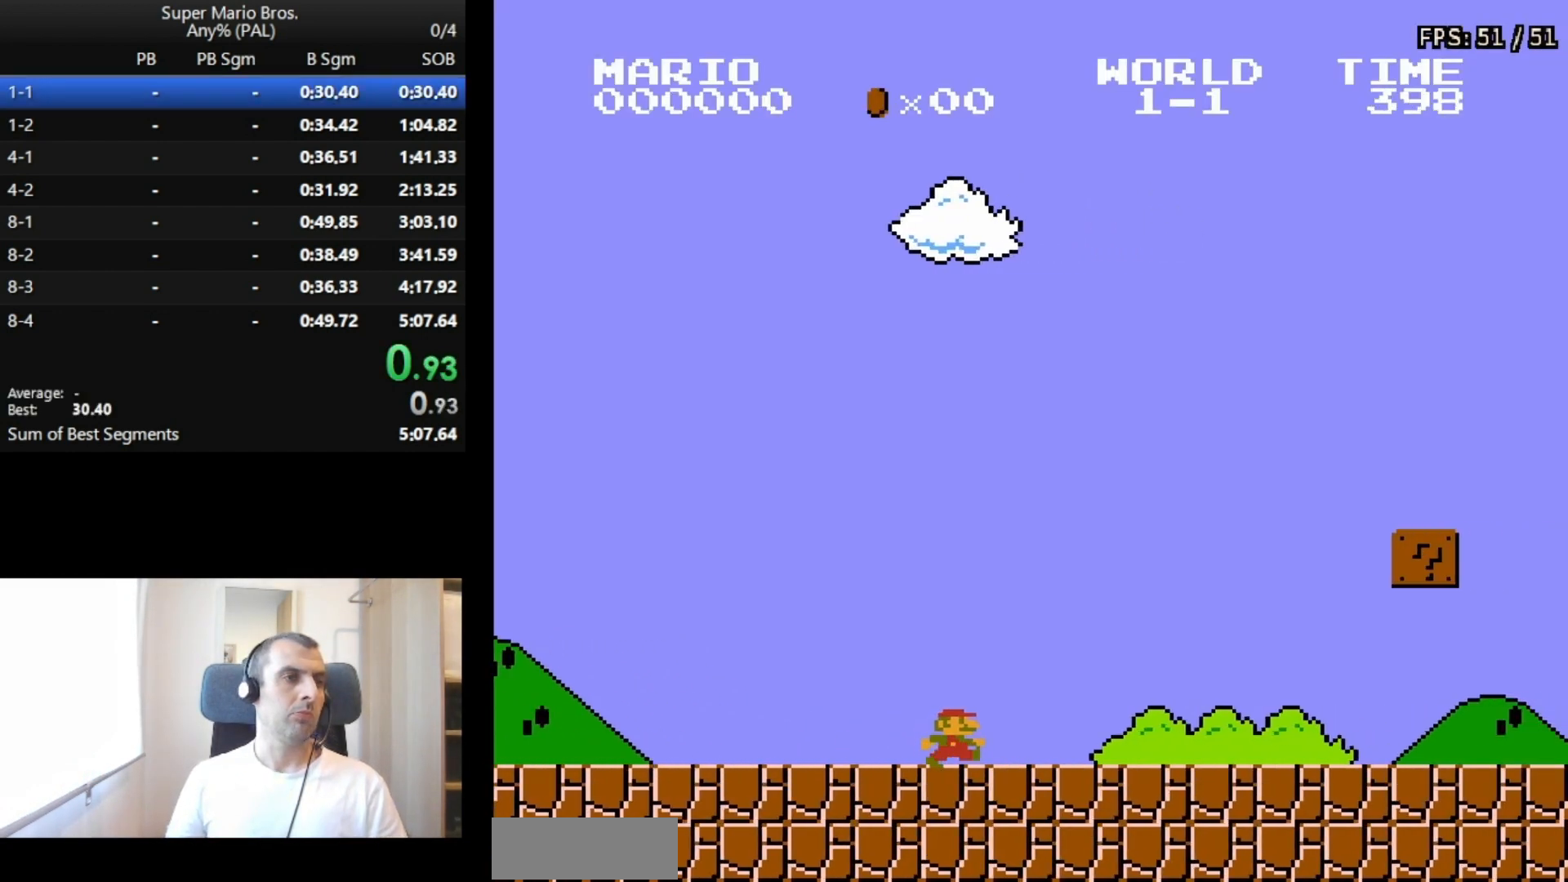
{"buttons": ["A", "B", "DPAD_RIGHT"], "events": [[200, "A", "down"]]}
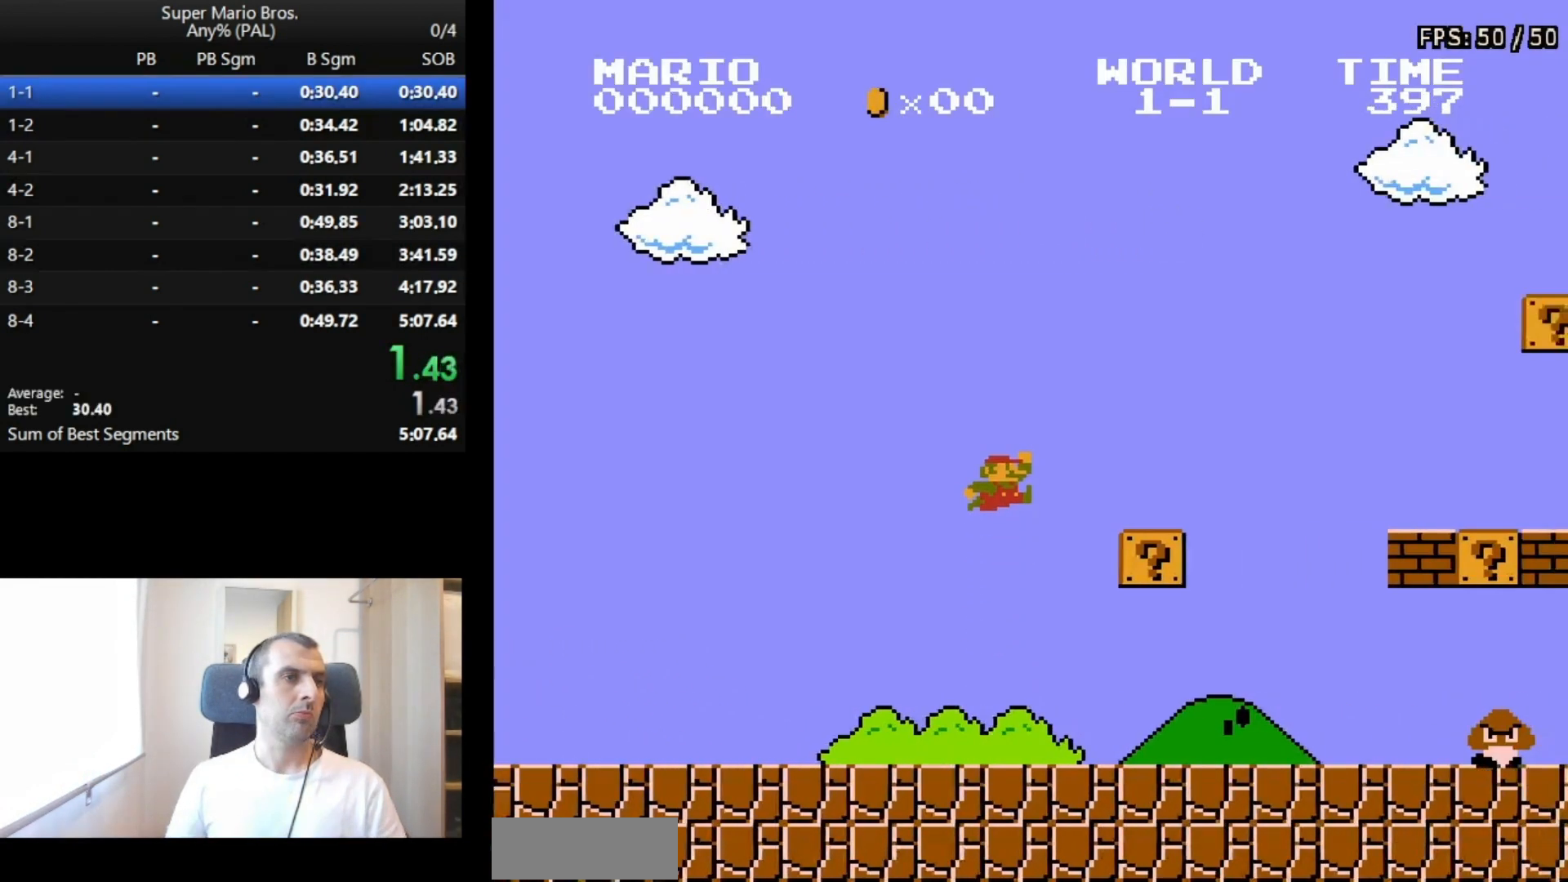
{"buttons": ["A", "B", "DPAD_RIGHT"], "events": [[67, "A", "up"], [300, "A", "down"]]}
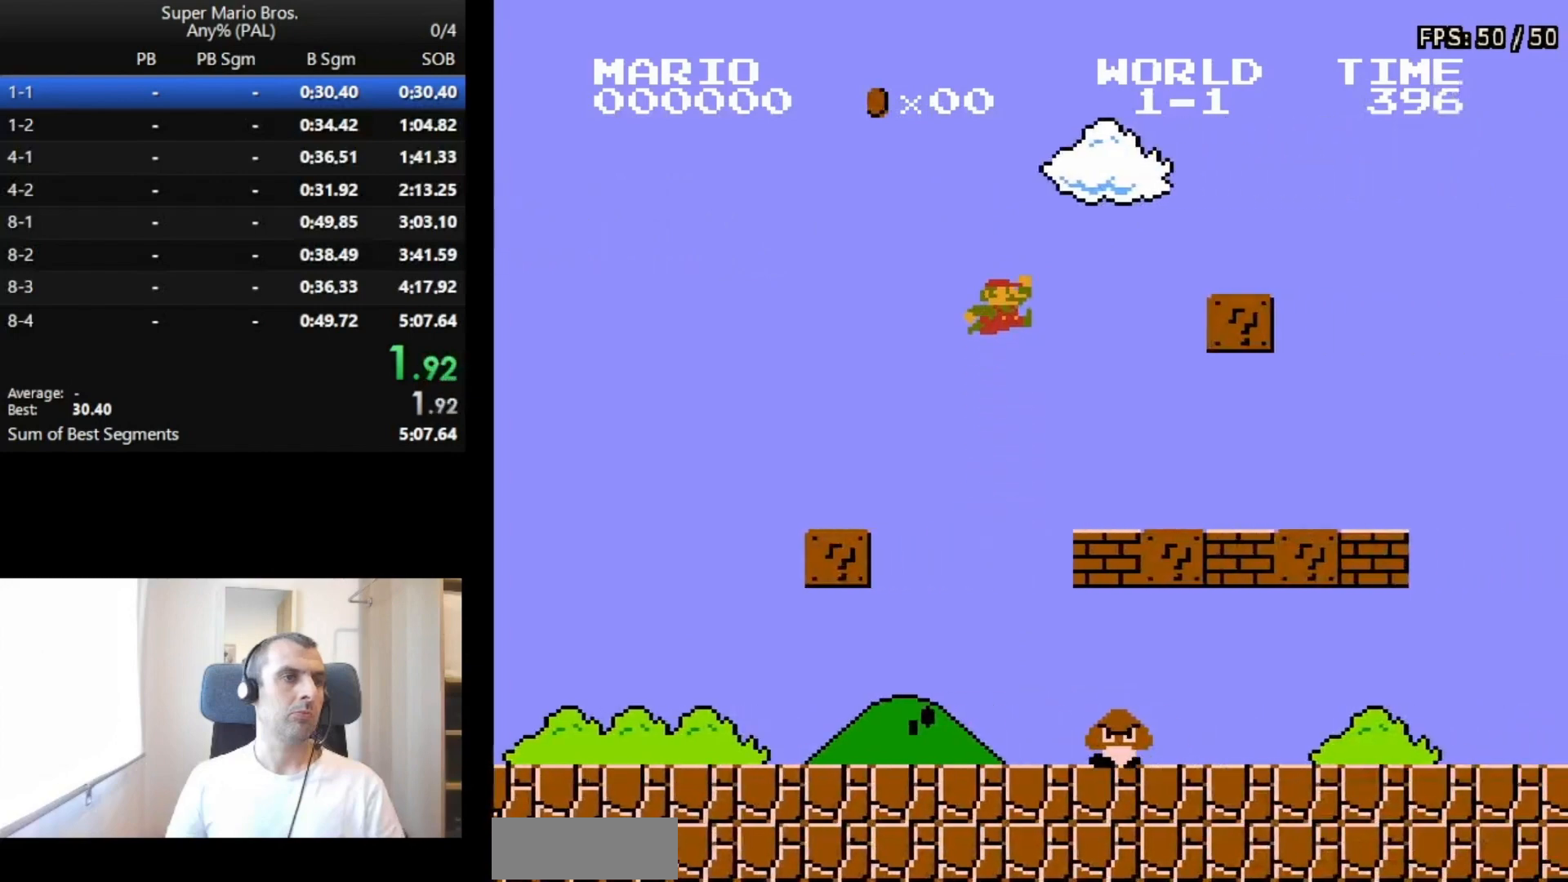
{"buttons": ["B", "DPAD_RIGHT"], "events": [[167, "A", "up"], [433, "A", "down"], [500, "A", "up"]]}
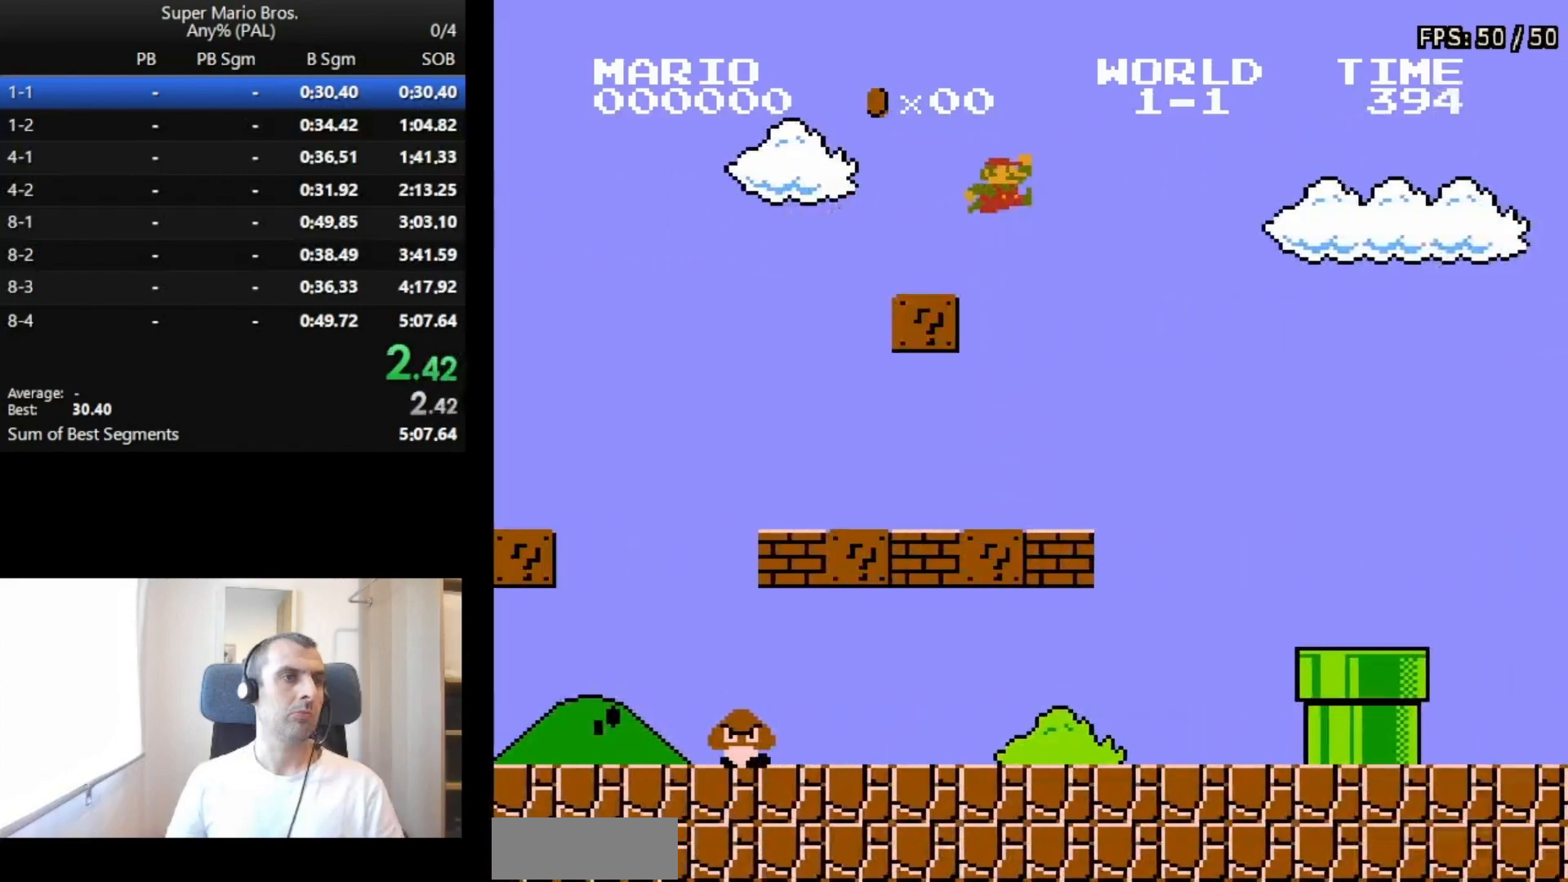
{"buttons": ["B", "DPAD_RIGHT"], "events": []}
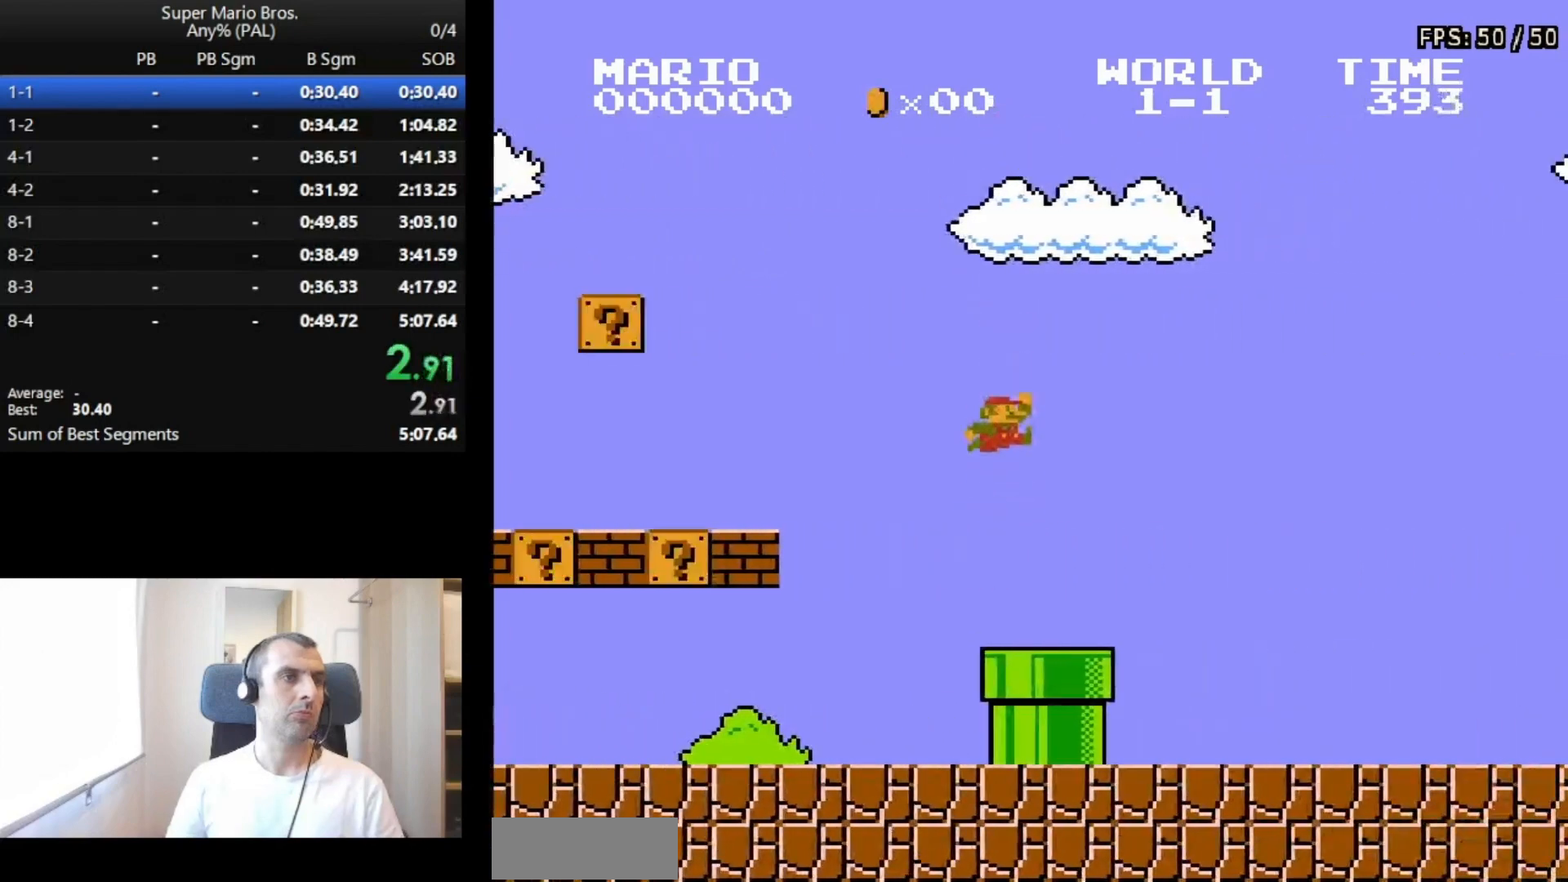
{"buttons": ["B", "DPAD_RIGHT"], "events": []}
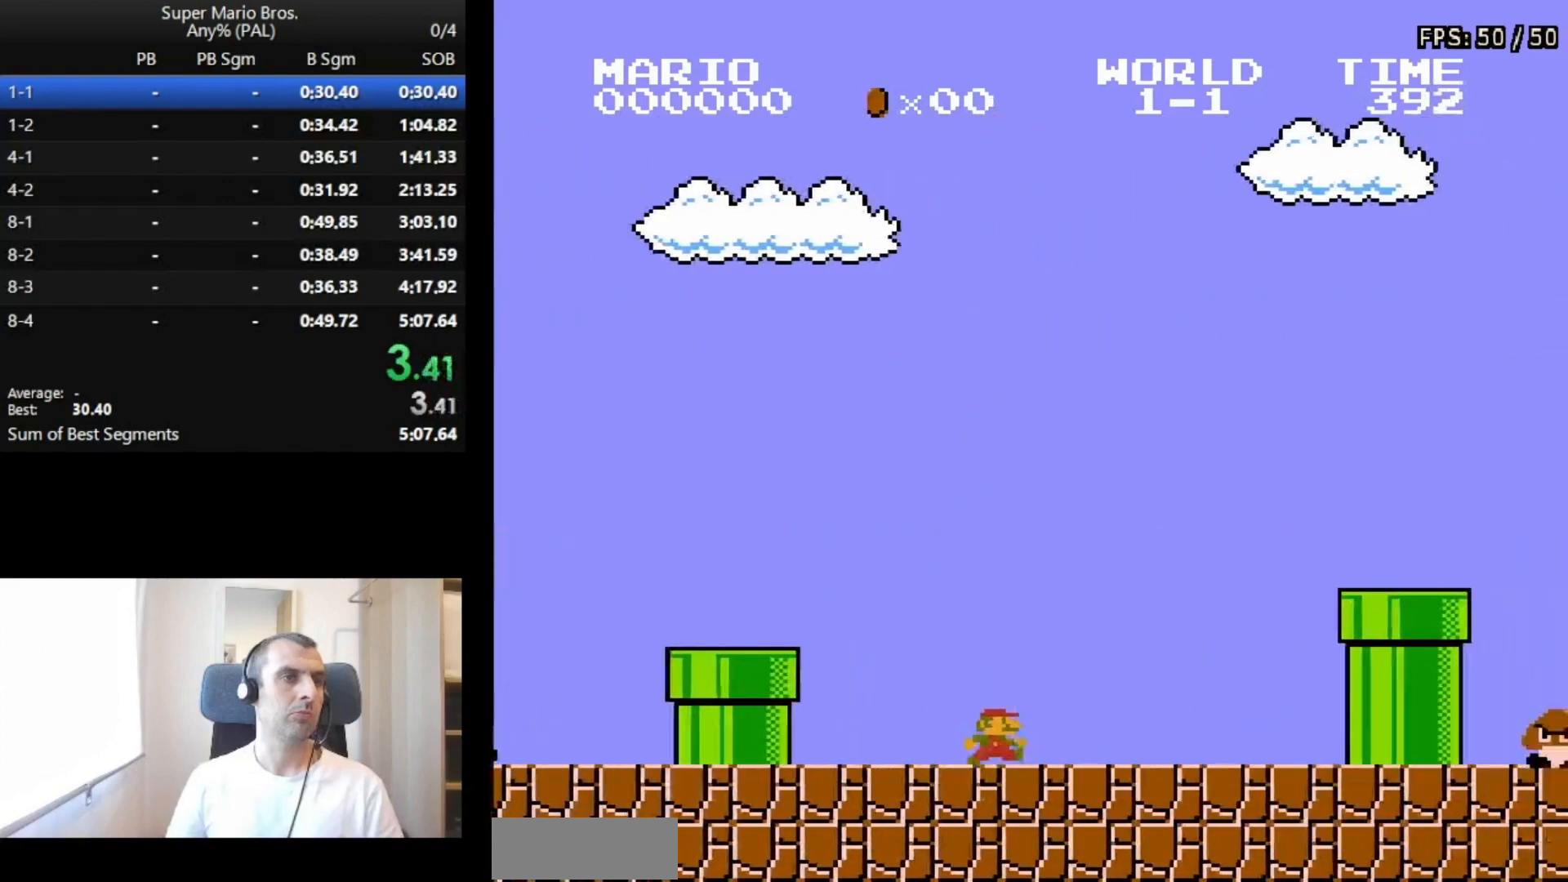
{"buttons": ["B", "DPAD_RIGHT"], "events": [[167, "A", "down"], [433, "A", "up"]]}
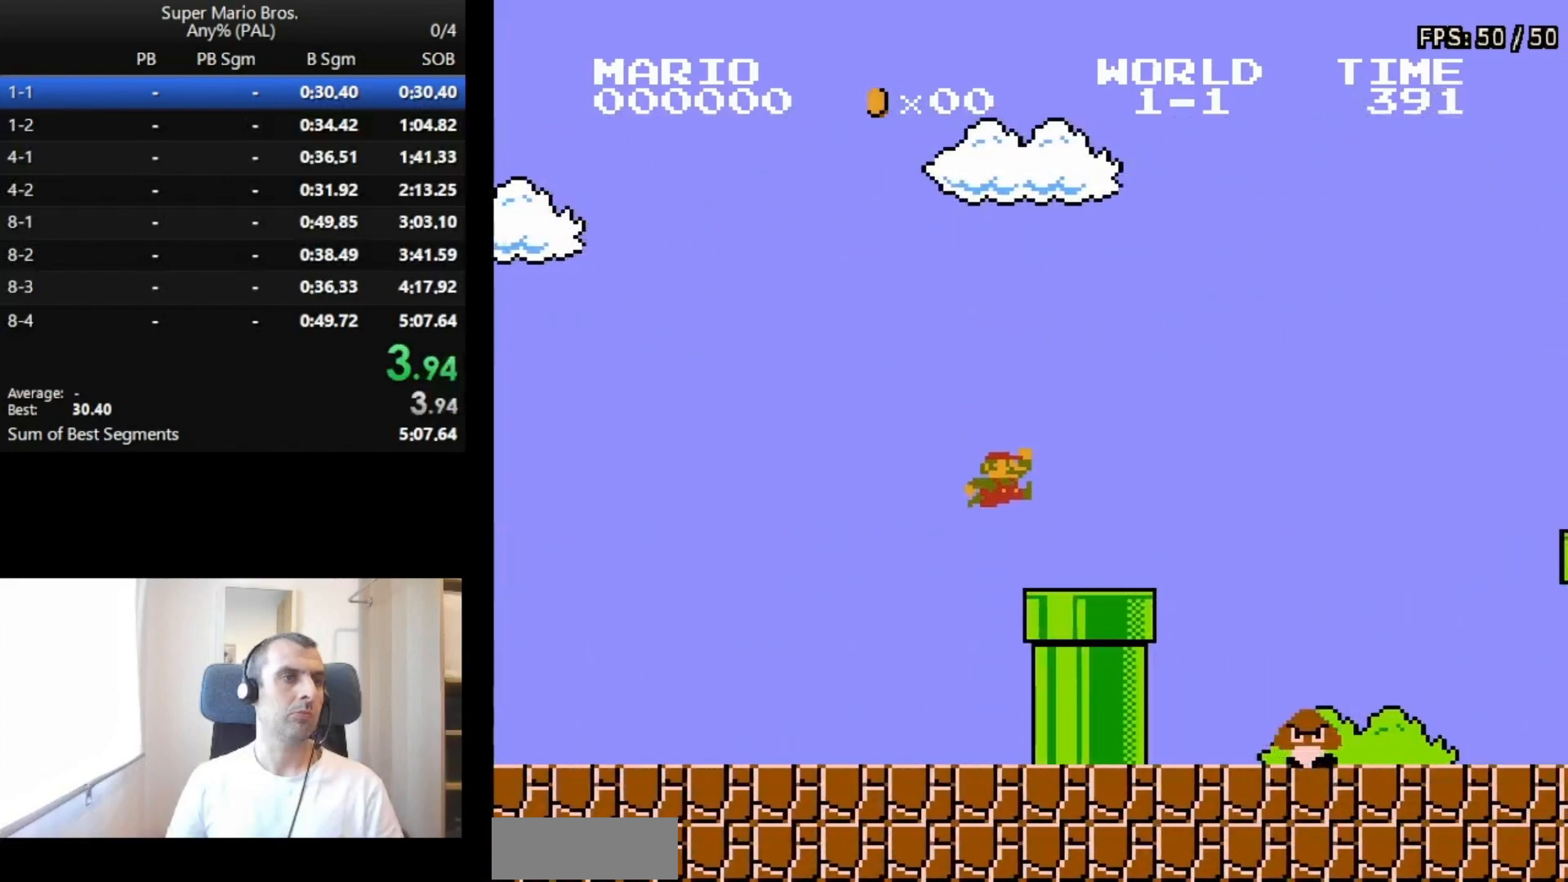
{"buttons": ["A", "B", "DPAD_RIGHT"], "events": [[200, "A", "down"]]}
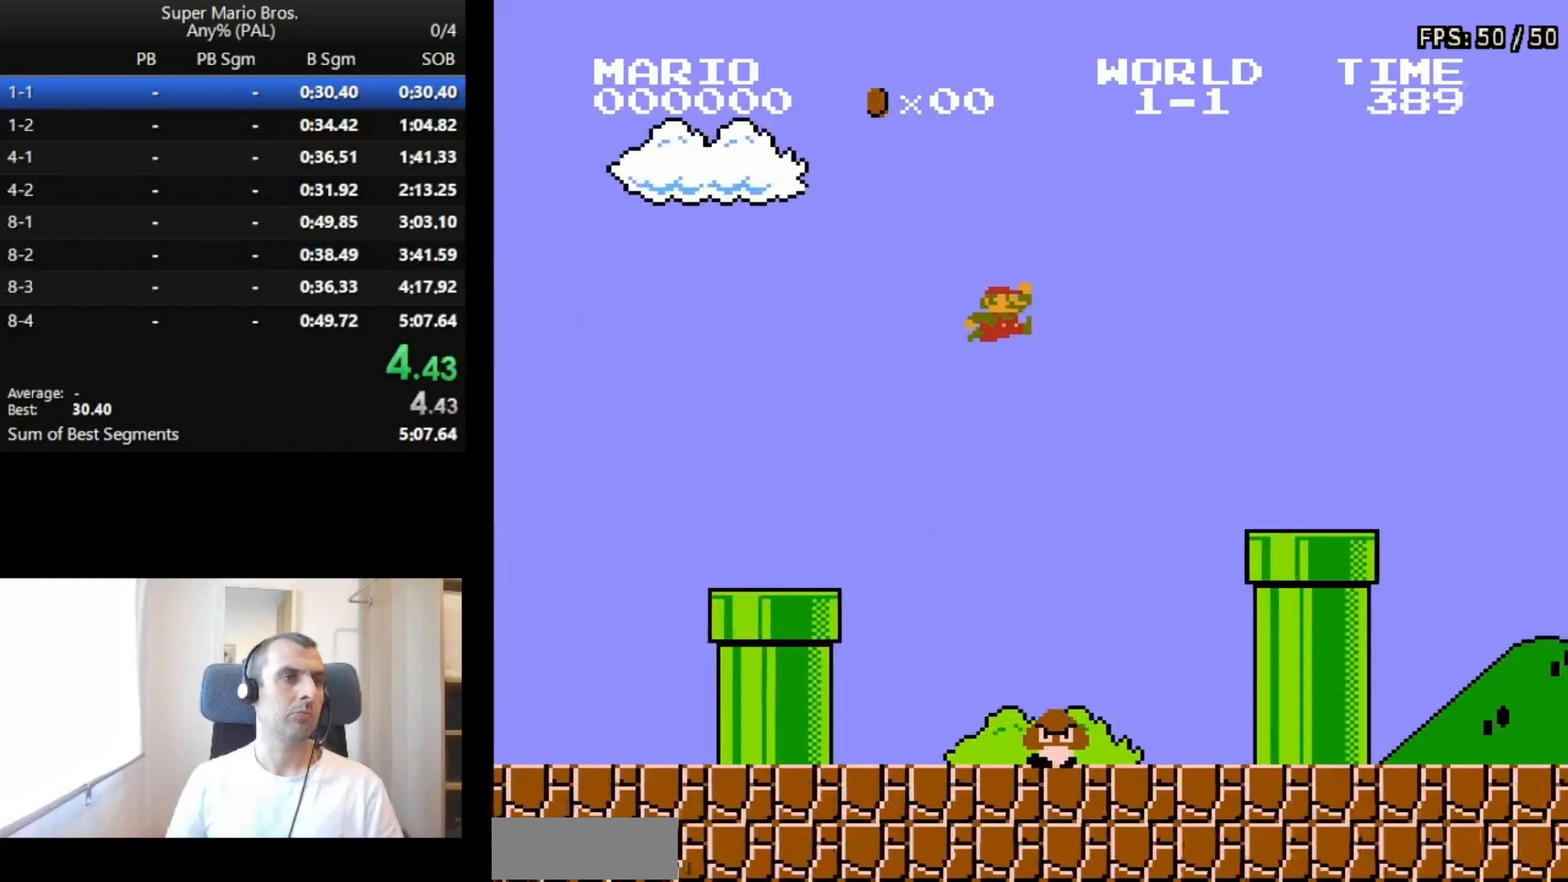
{"buttons": ["B", "DPAD_RIGHT"], "events": [[100, "A", "up"]]}
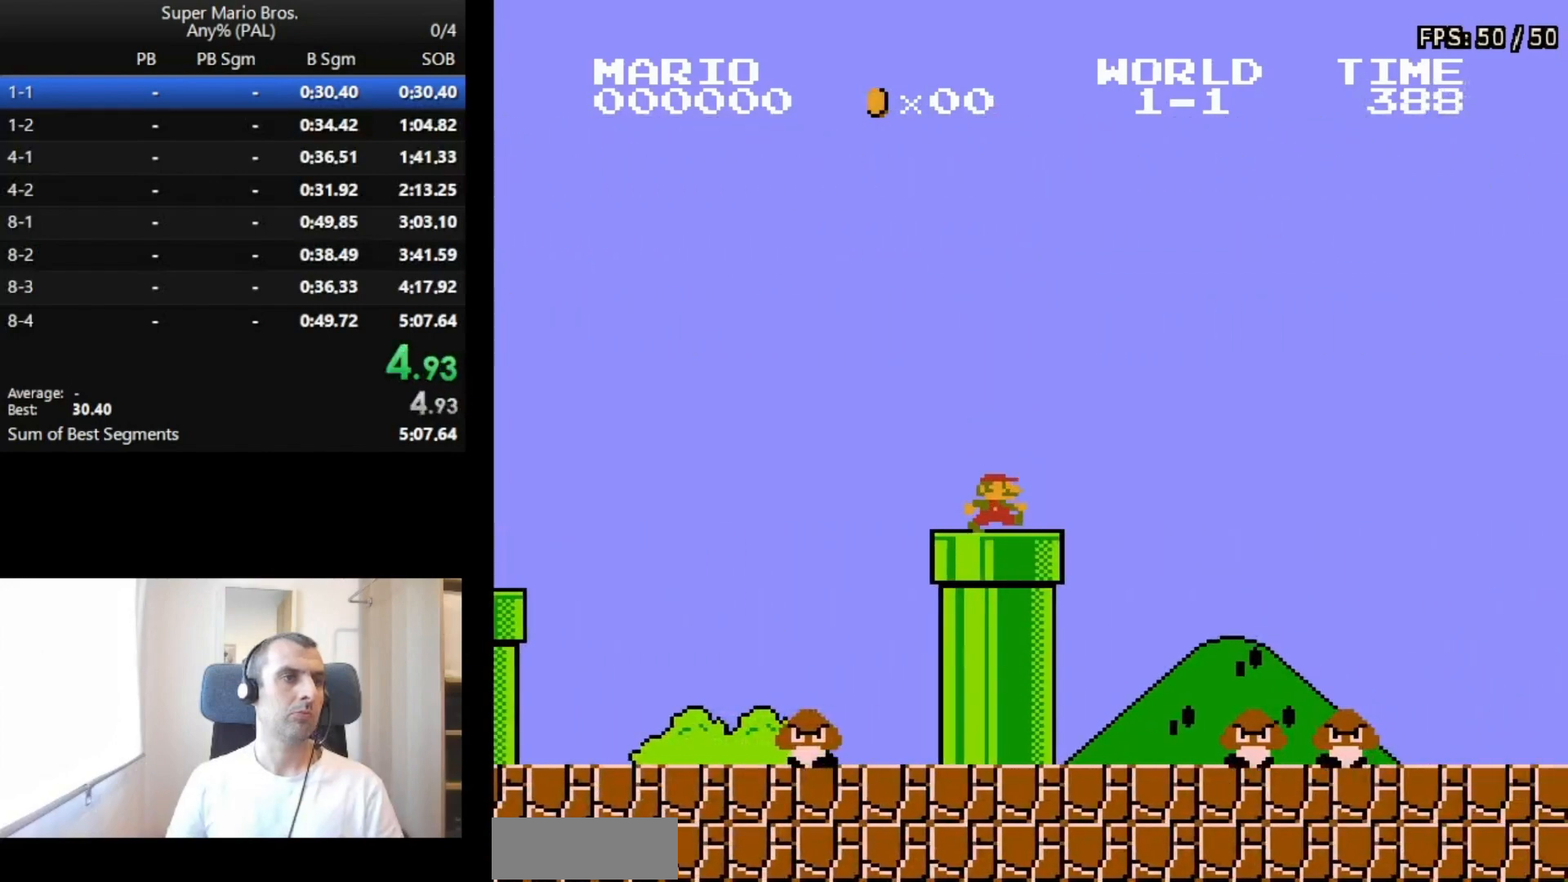
{"buttons": ["A", "B", "DPAD_RIGHT"], "events": [[67, "A", "down"]]}
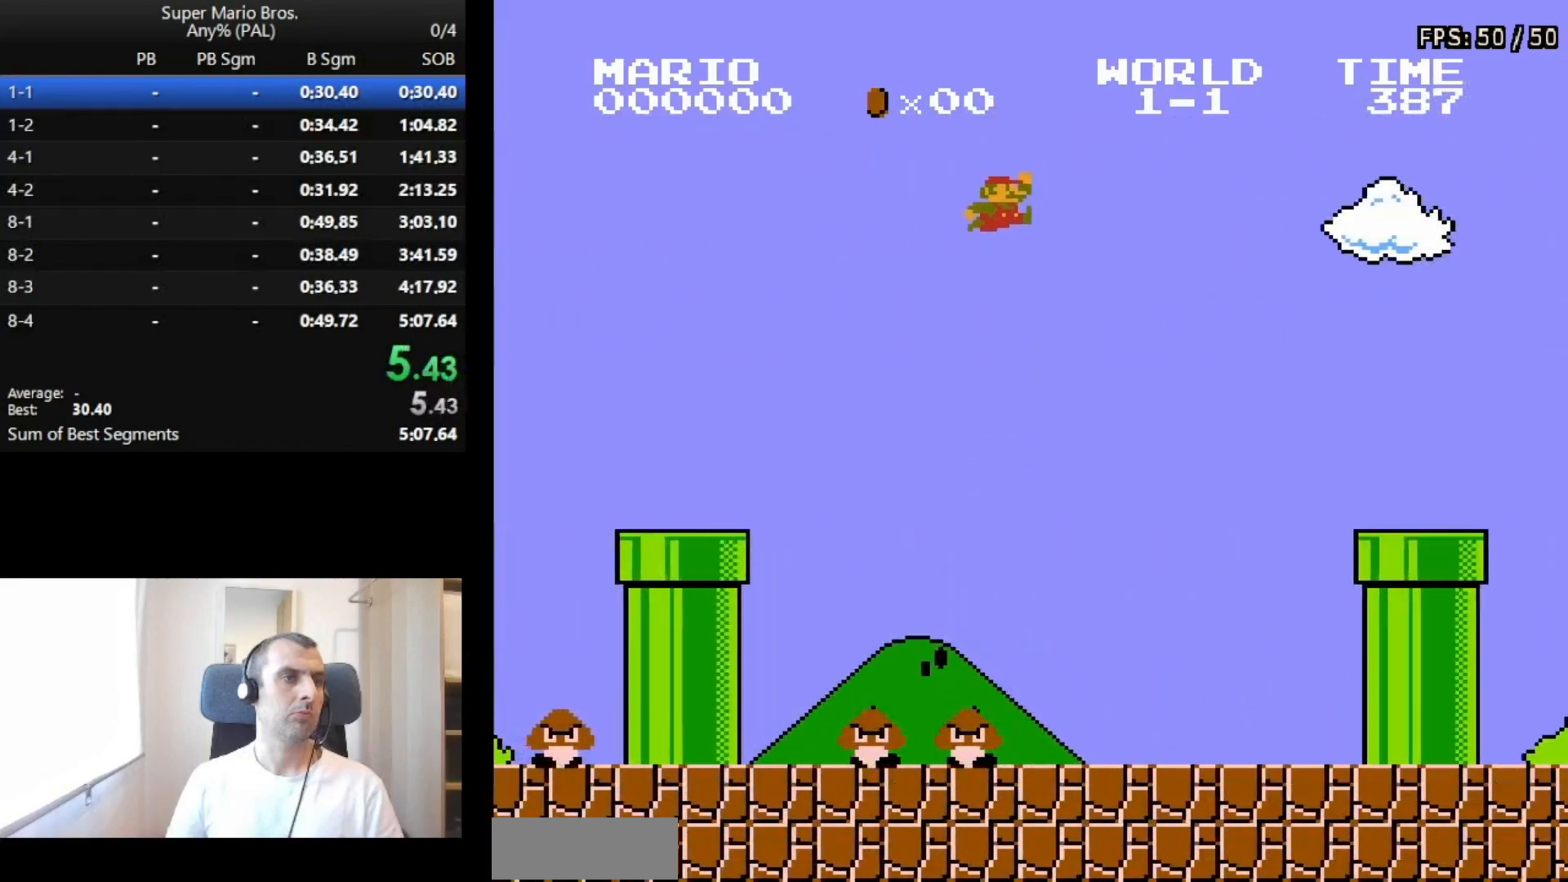
{"buttons": ["B", "DPAD_DOWN"], "events": [[400, "A", "up"], [400, "DPAD_RIGHT", "up"], [467, "DPAD_DOWN", "down"]]}
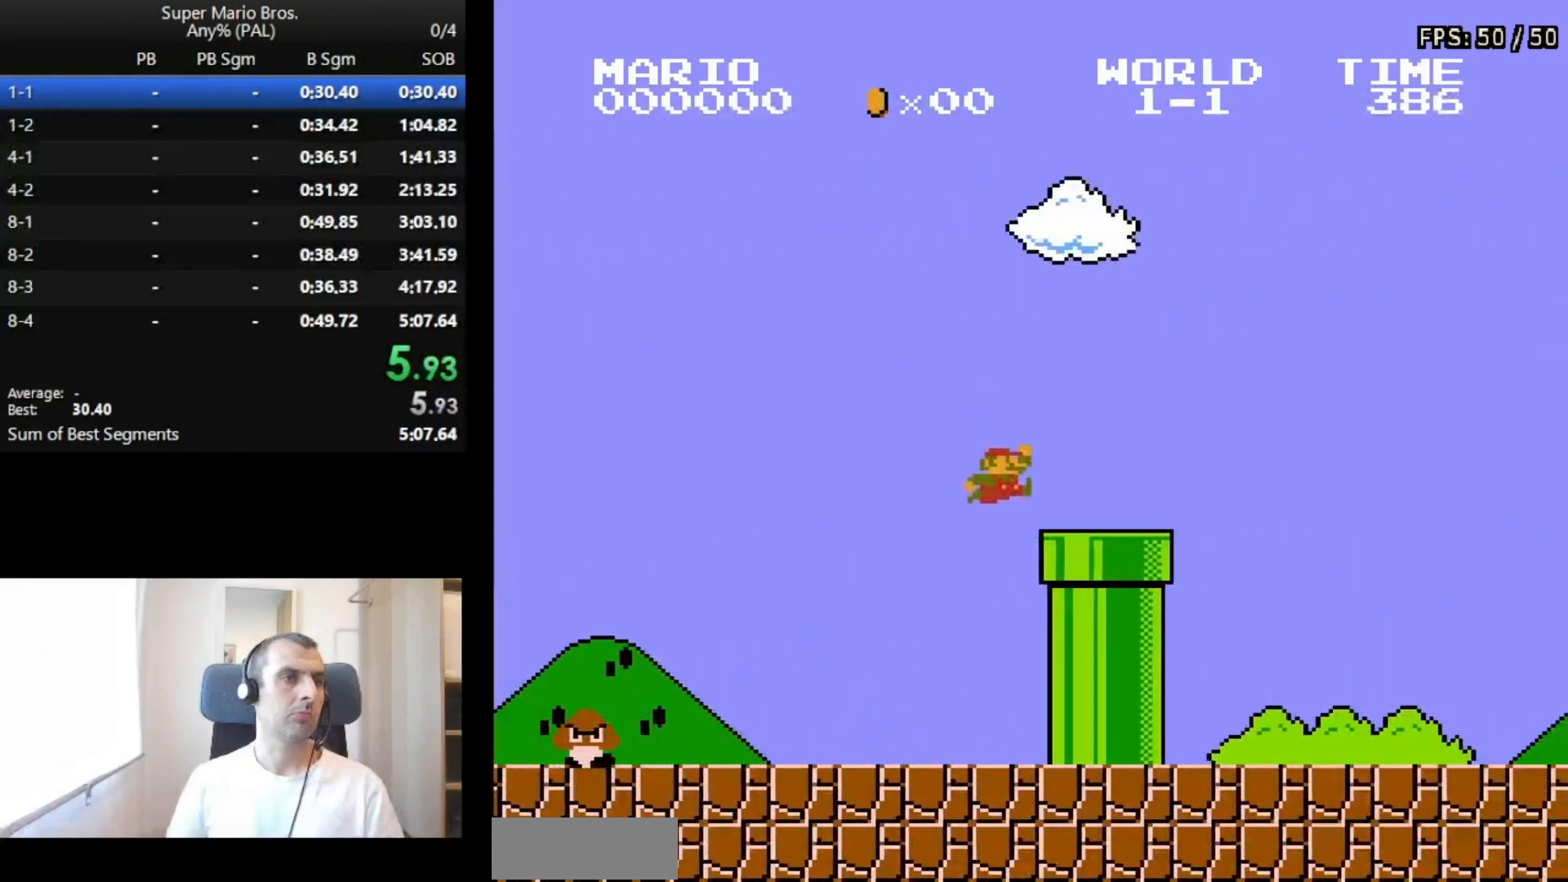
{"buttons": ["B"], "events": [[400, "DPAD_DOWN", "up"]]}
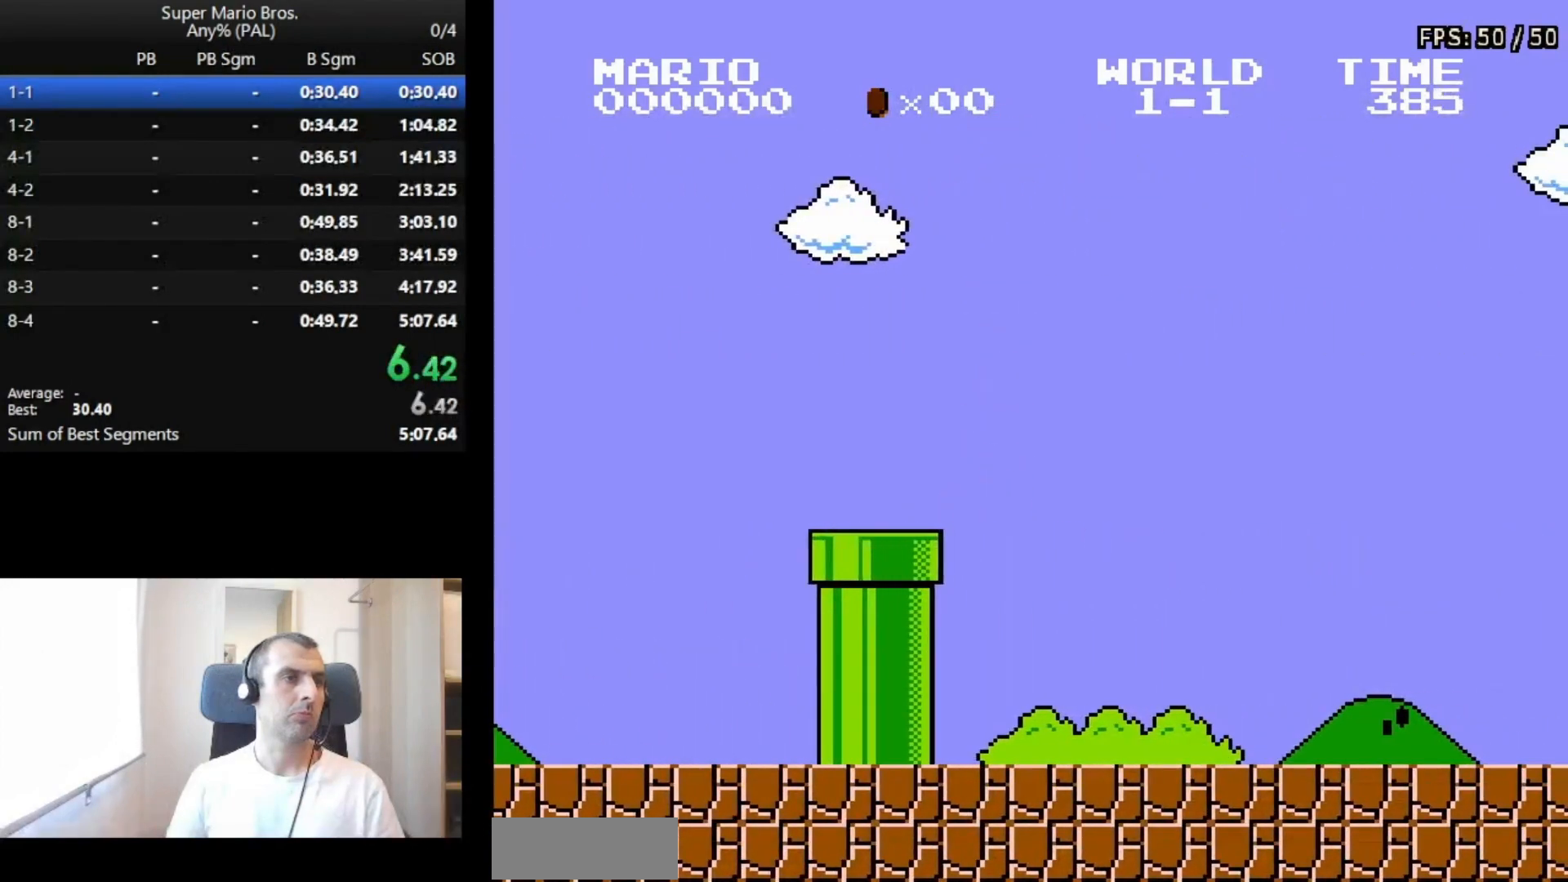
{"buttons": ["B"], "events": []}
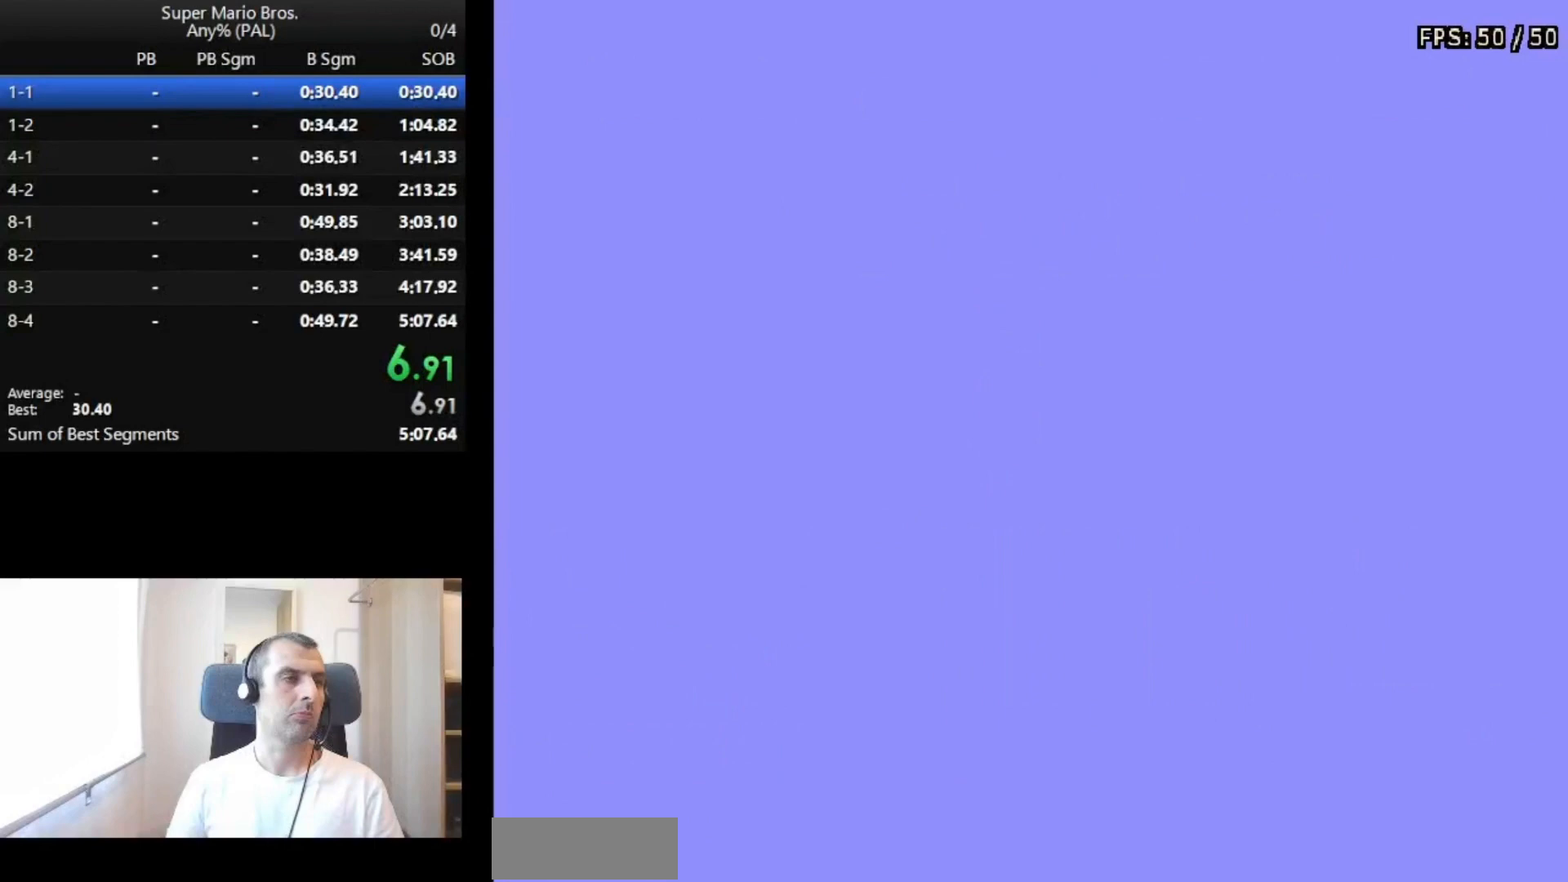
{"buttons": ["B"], "events": []}
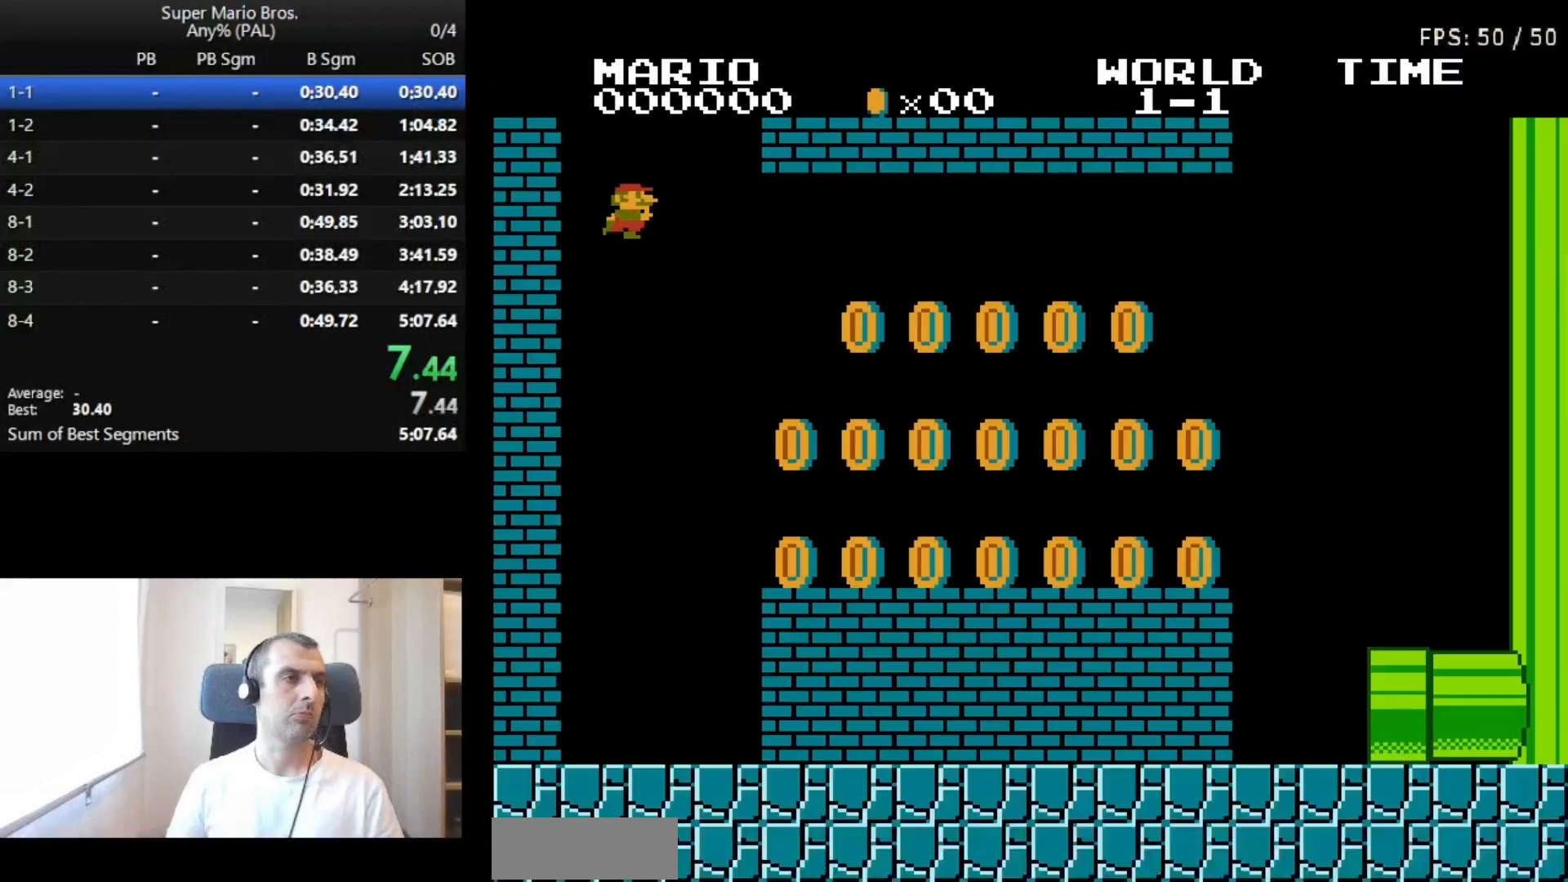
{"buttons": ["B", "DPAD_RIGHT"], "events": [[500, "DPAD_RIGHT", "down"]]}
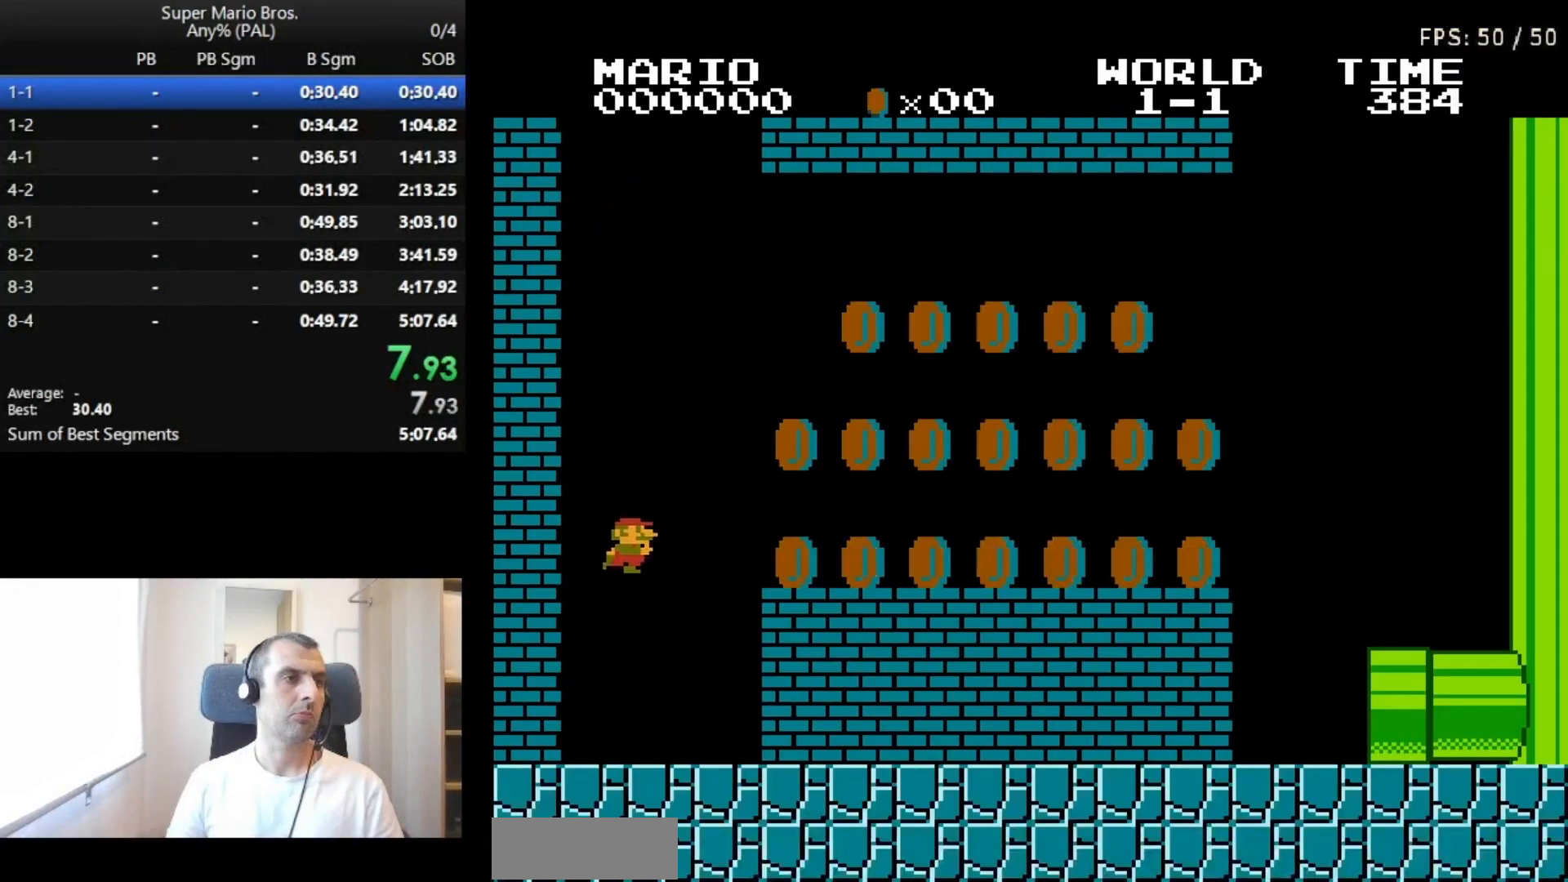
{"buttons": ["B", "DPAD_RIGHT"], "events": [[267, "A", "down"], [467, "A", "up"]]}
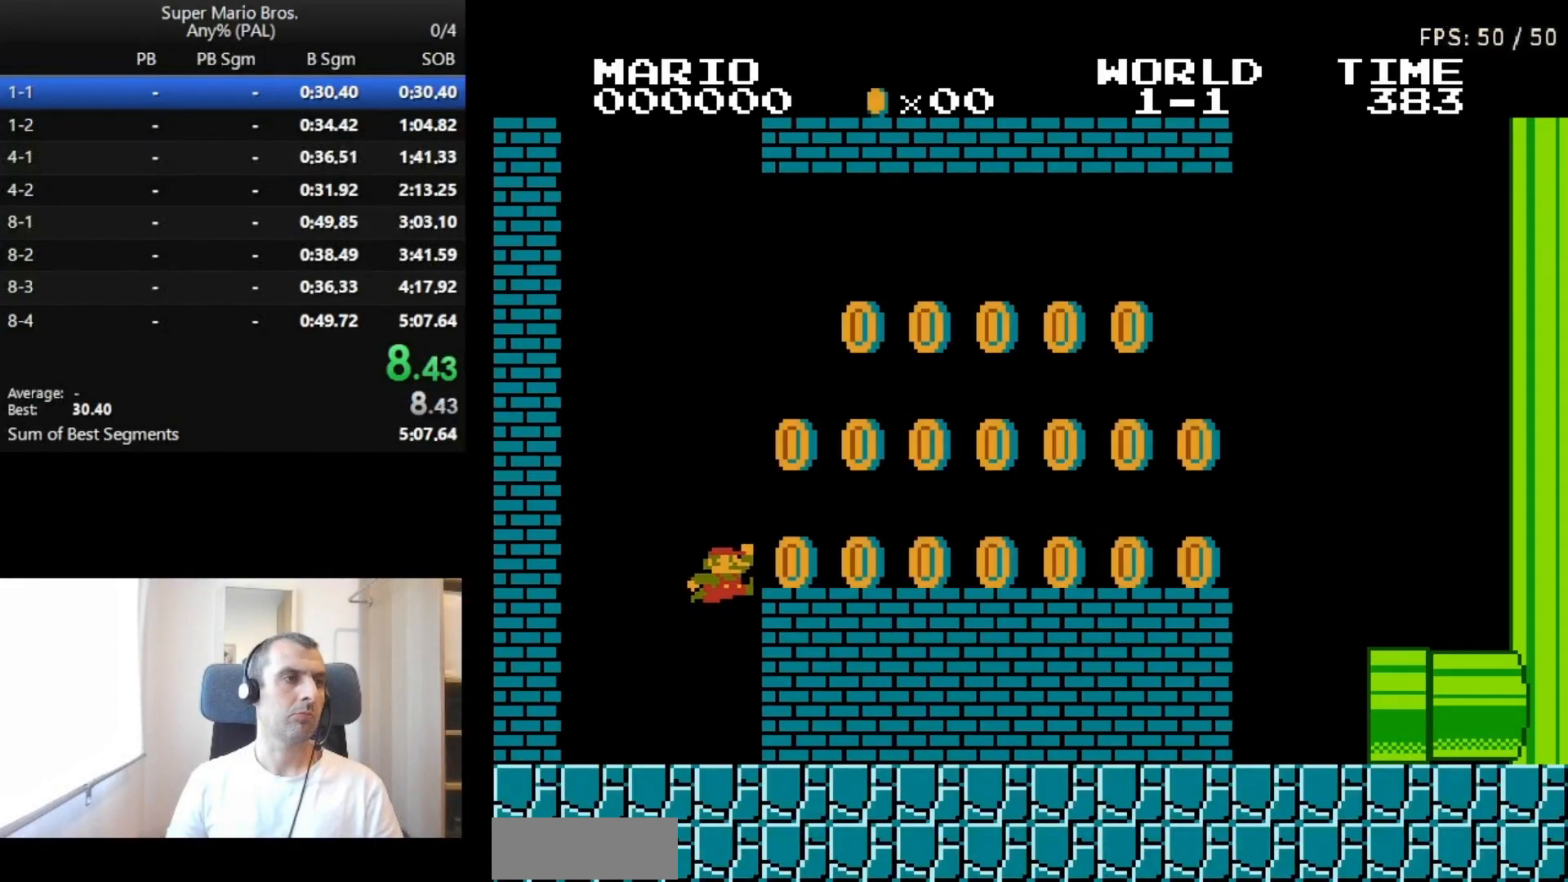
{"buttons": ["B", "DPAD_RIGHT"], "events": []}
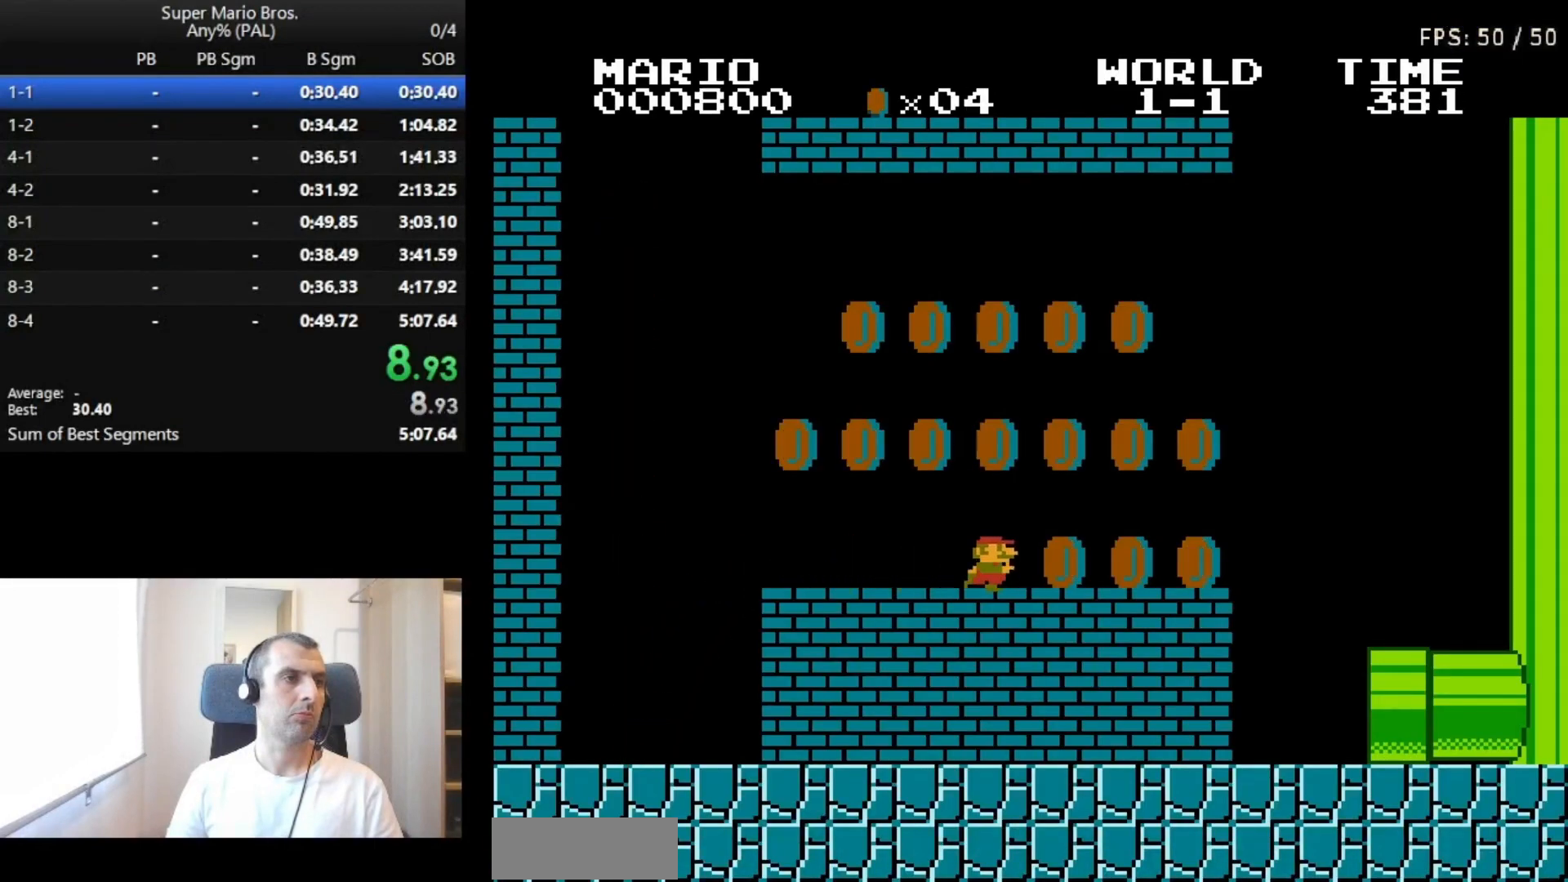
{"buttons": ["B", "DPAD_LEFT"], "events": [[300, "DPAD_RIGHT", "up"], [333, "DPAD_LEFT", "down"]]}
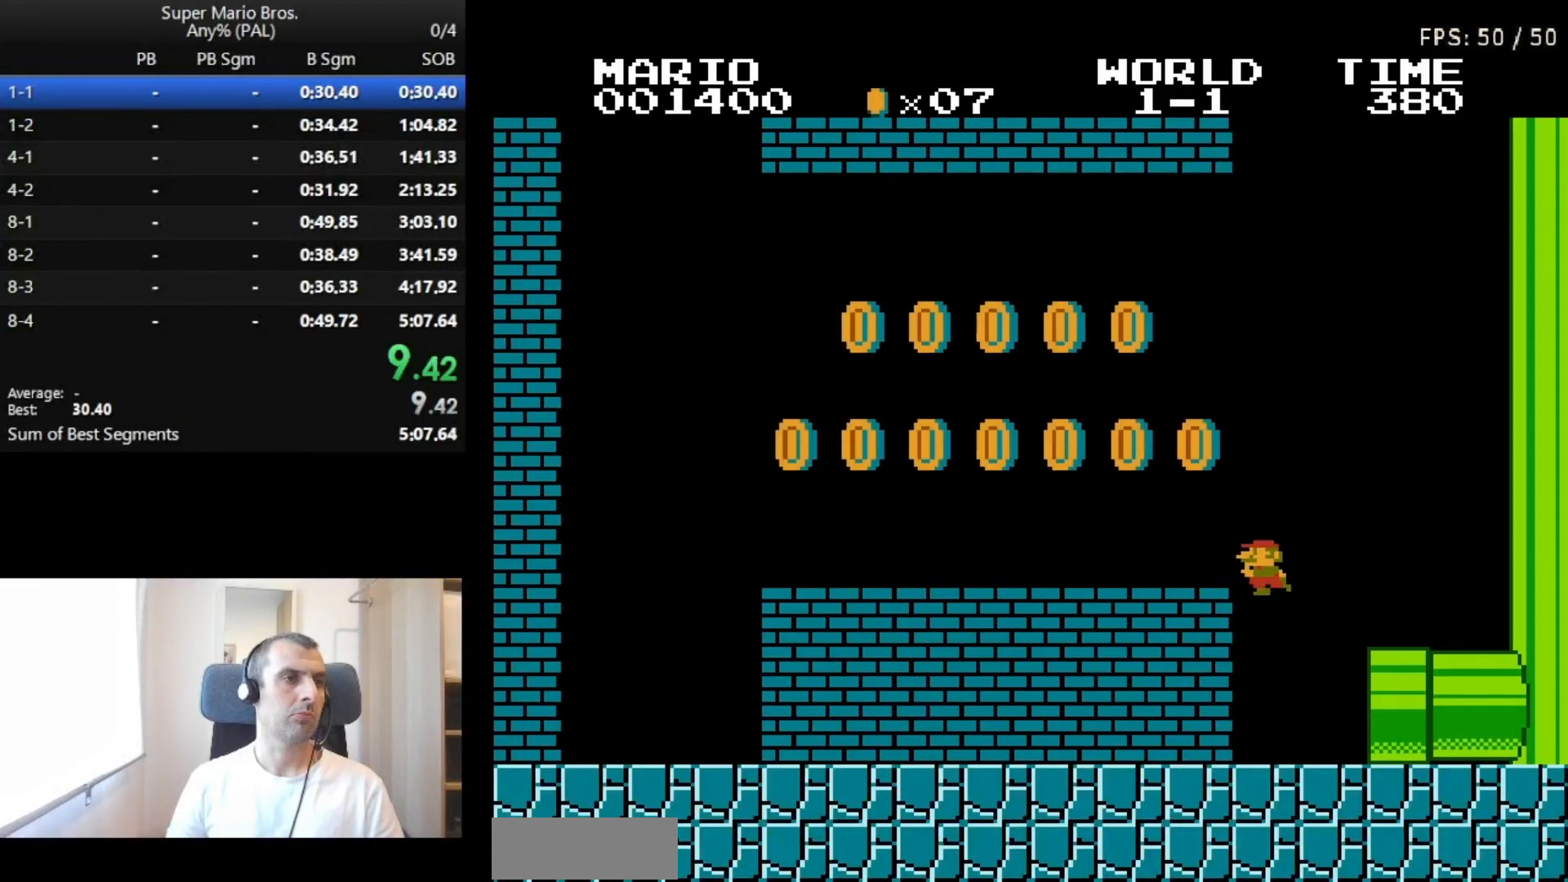
{"buttons": ["B", "DPAD_RIGHT"], "events": [[33, "DPAD_LEFT", "up"], [67, "DPAD_RIGHT", "down"]]}
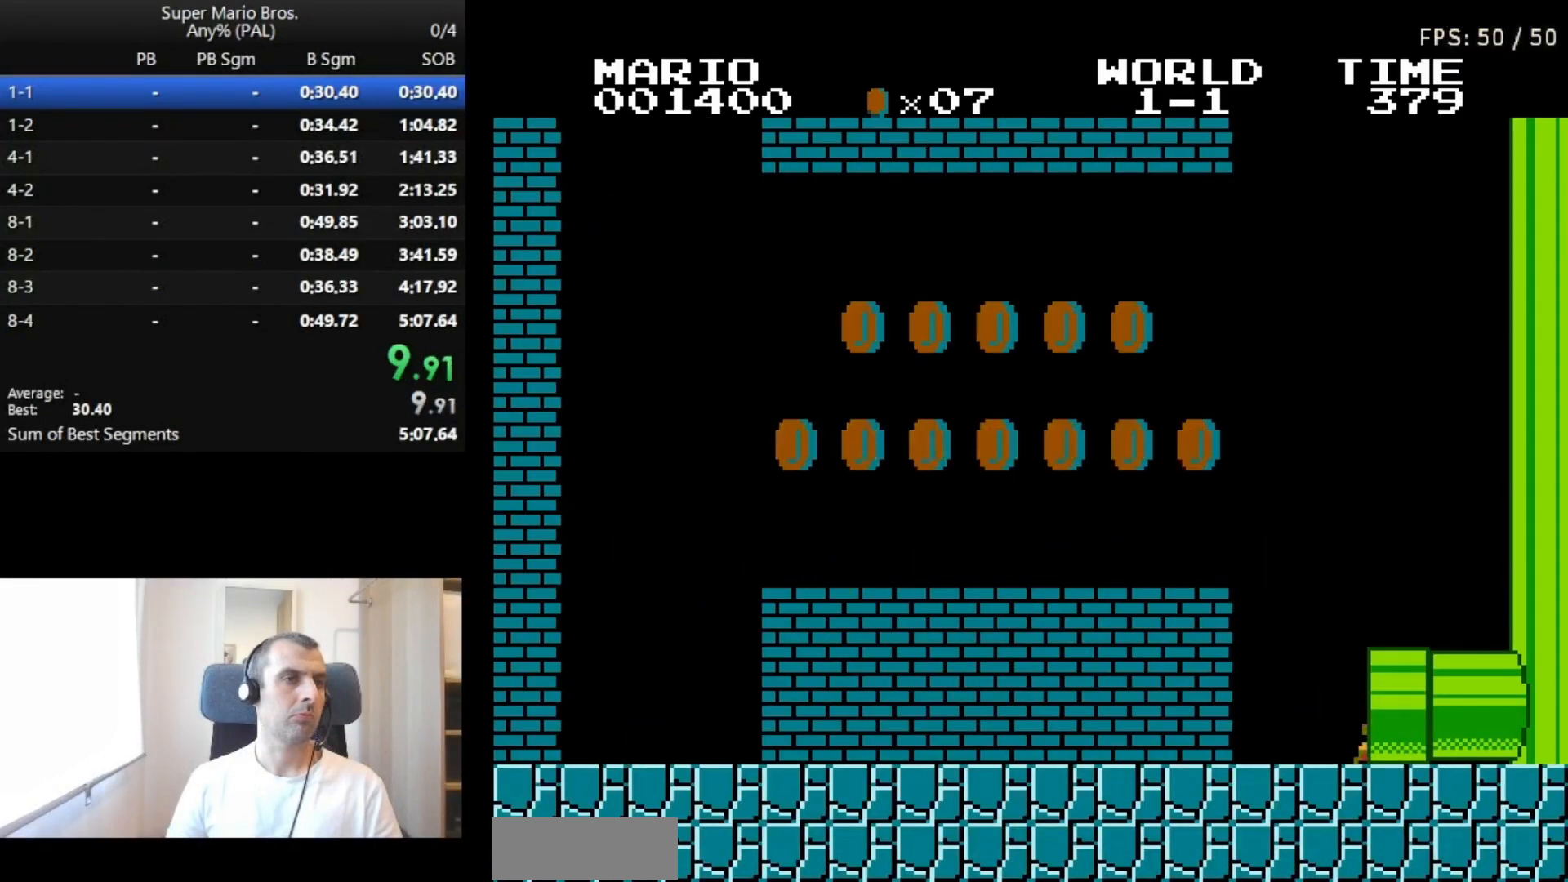
{"buttons": [], "events": [[367, "B", "up"], [367, "DPAD_RIGHT", "up"]]}
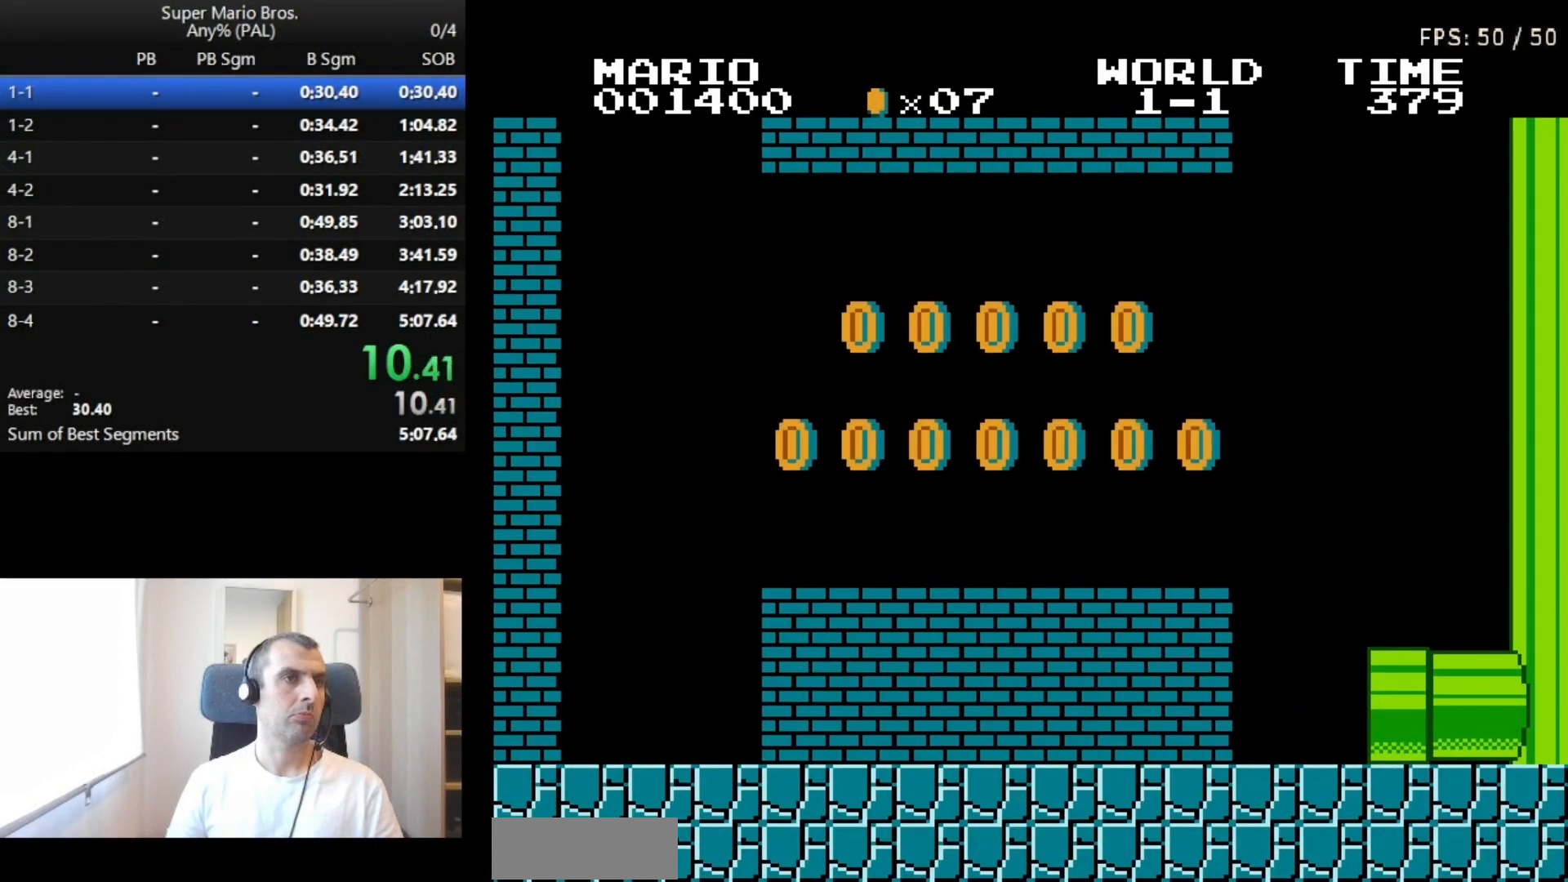
{"buttons": [], "events": []}
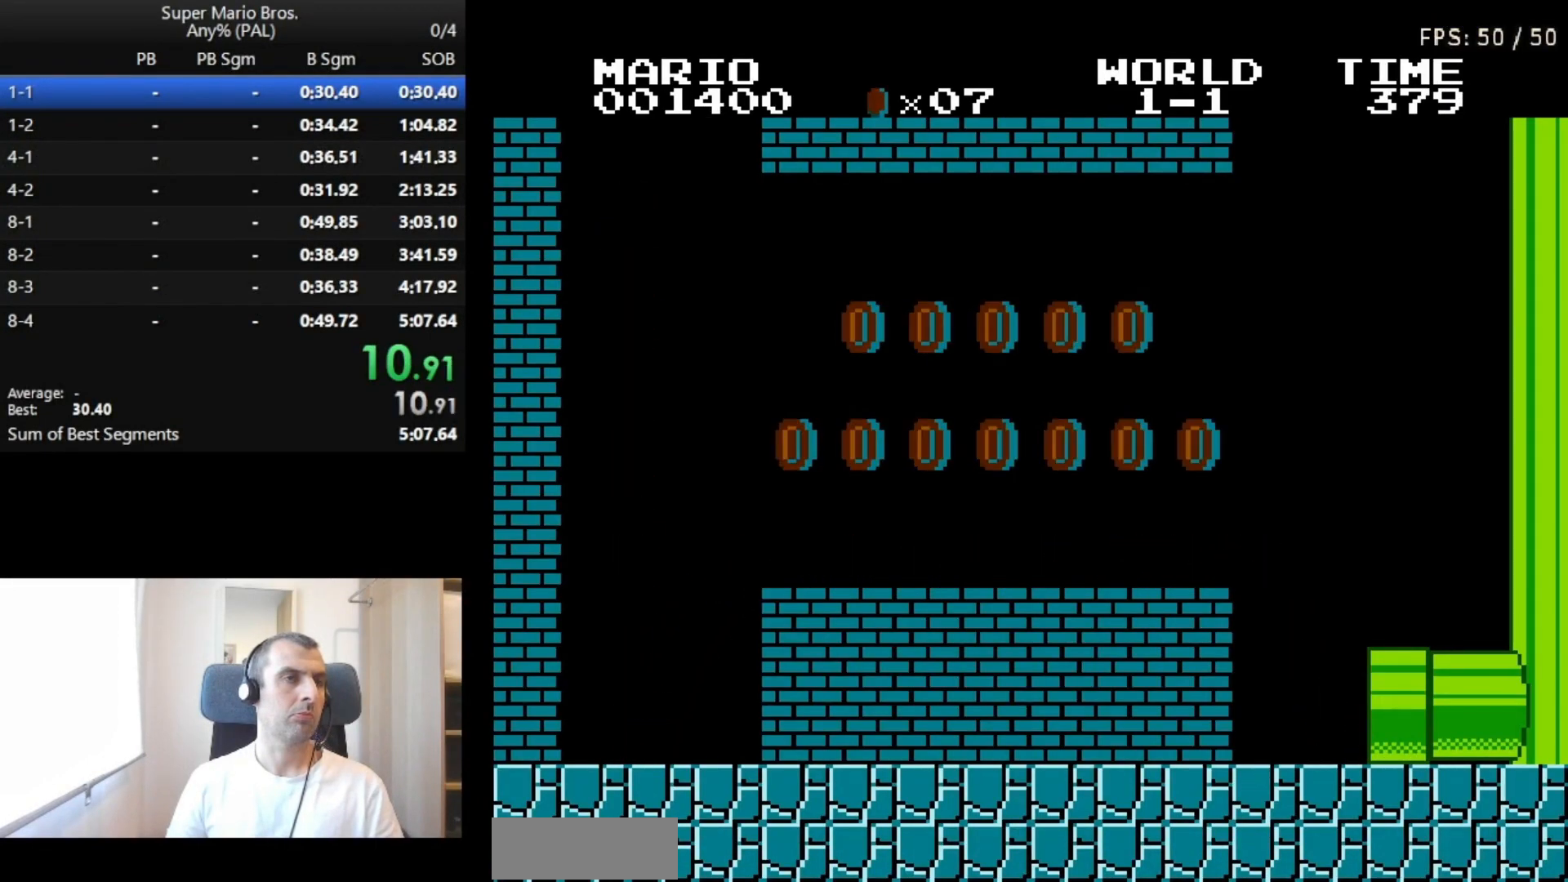
{"buttons": [], "events": []}
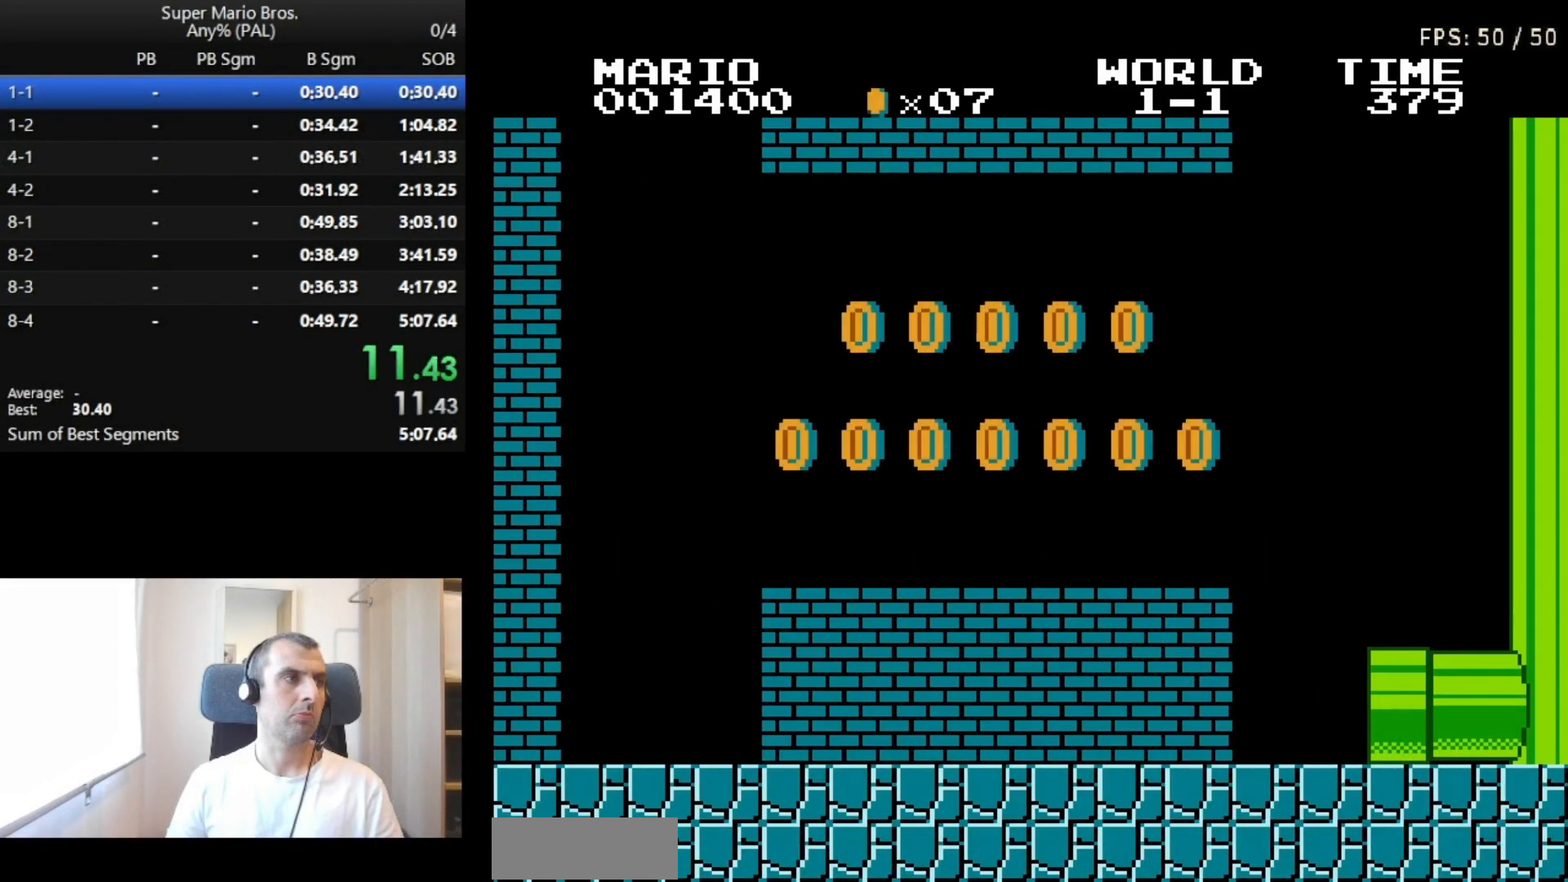
{"buttons": [], "events": []}
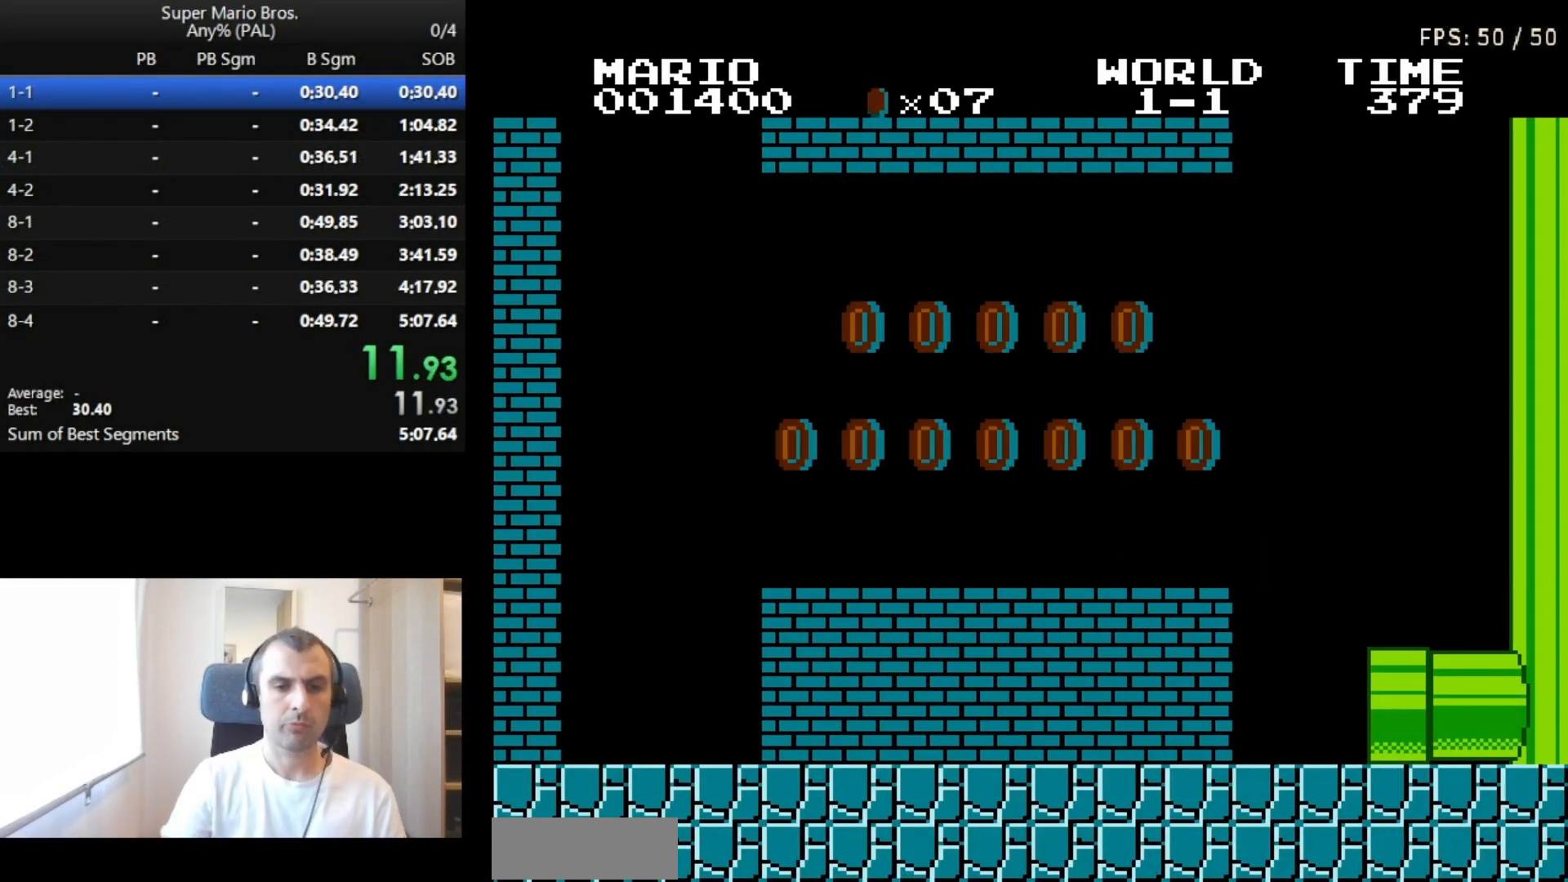
{"buttons": [], "events": []}
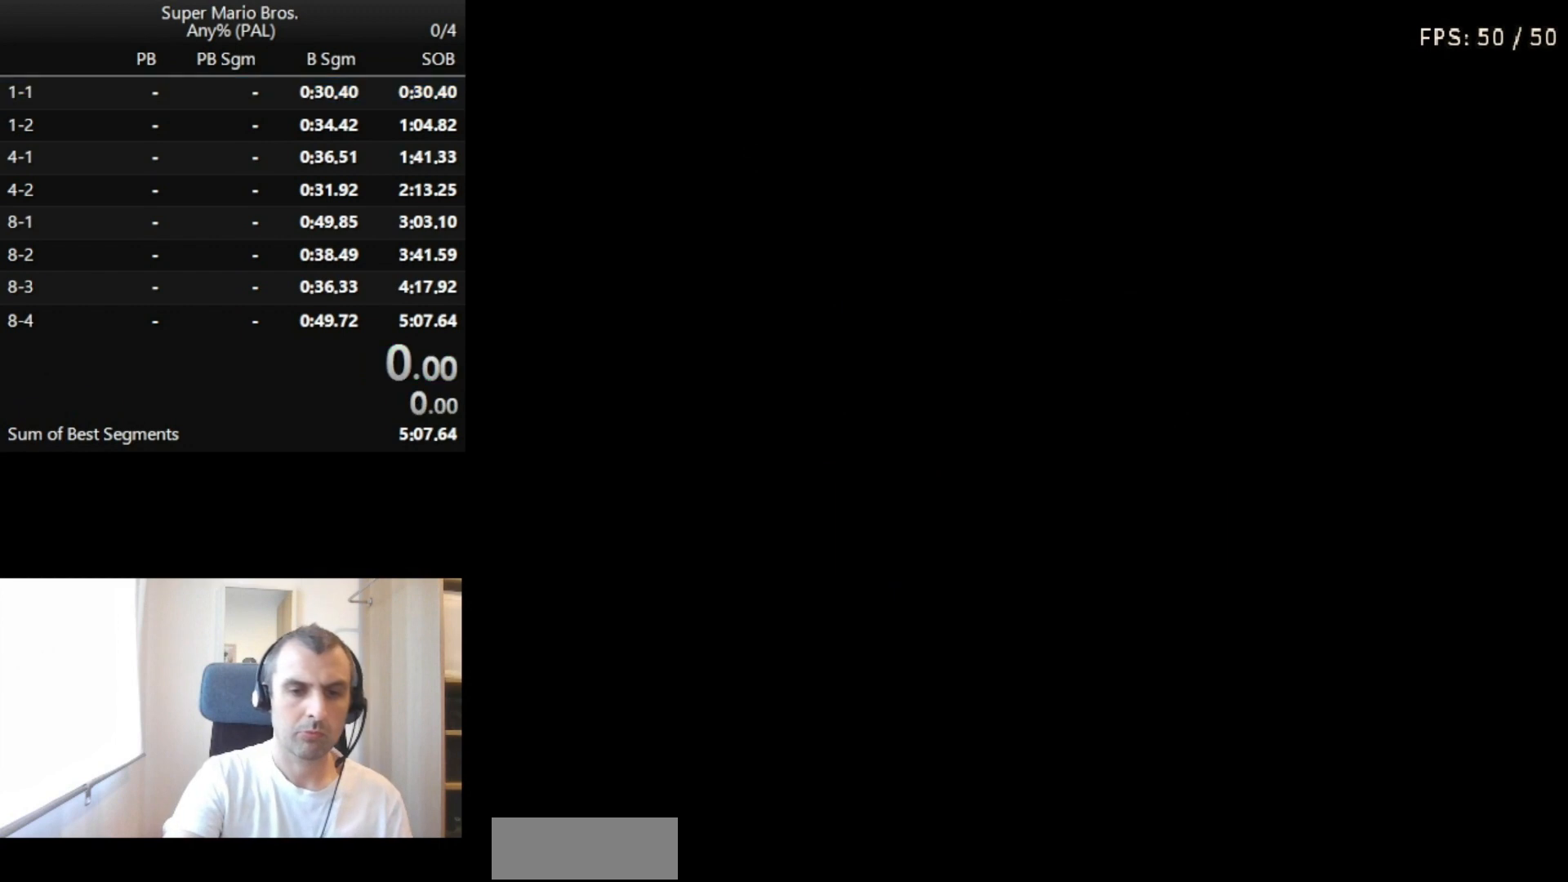
{"buttons": [], "events": []}